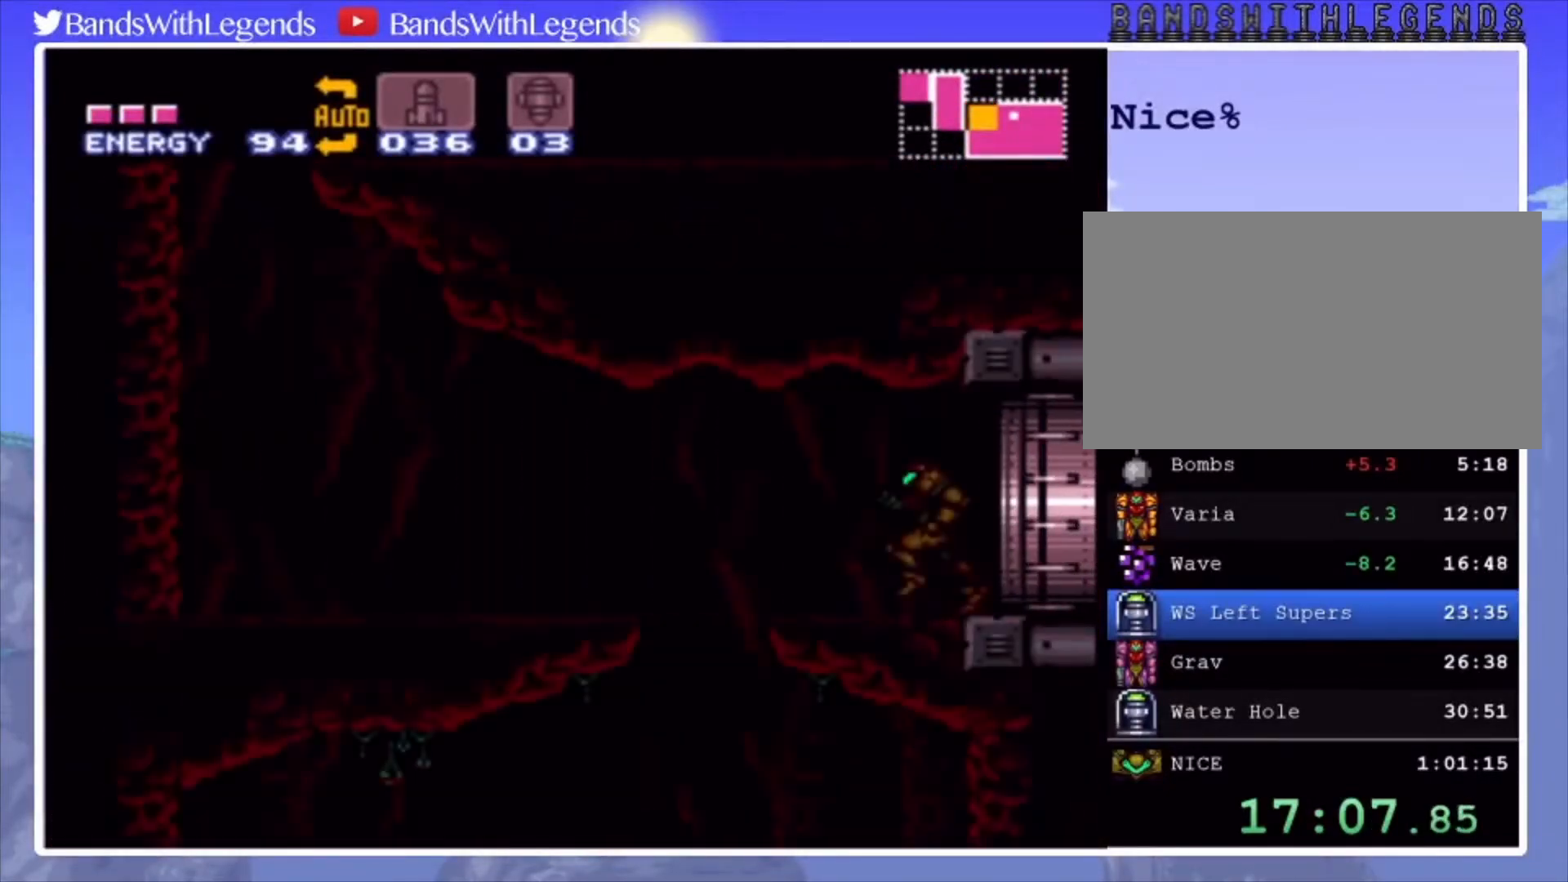
Gameplay with a controller (PlayStation layout); each line is a JSON object with the inputs held at the frame after it. "events" lists button and stick changes between this image and that frame as [ms after this image, input, new state], when the widget could be followed in between. Not read: L3 R3.
{"buttons": ["CIRCLE", "DPAD_LEFT"], "events": []}
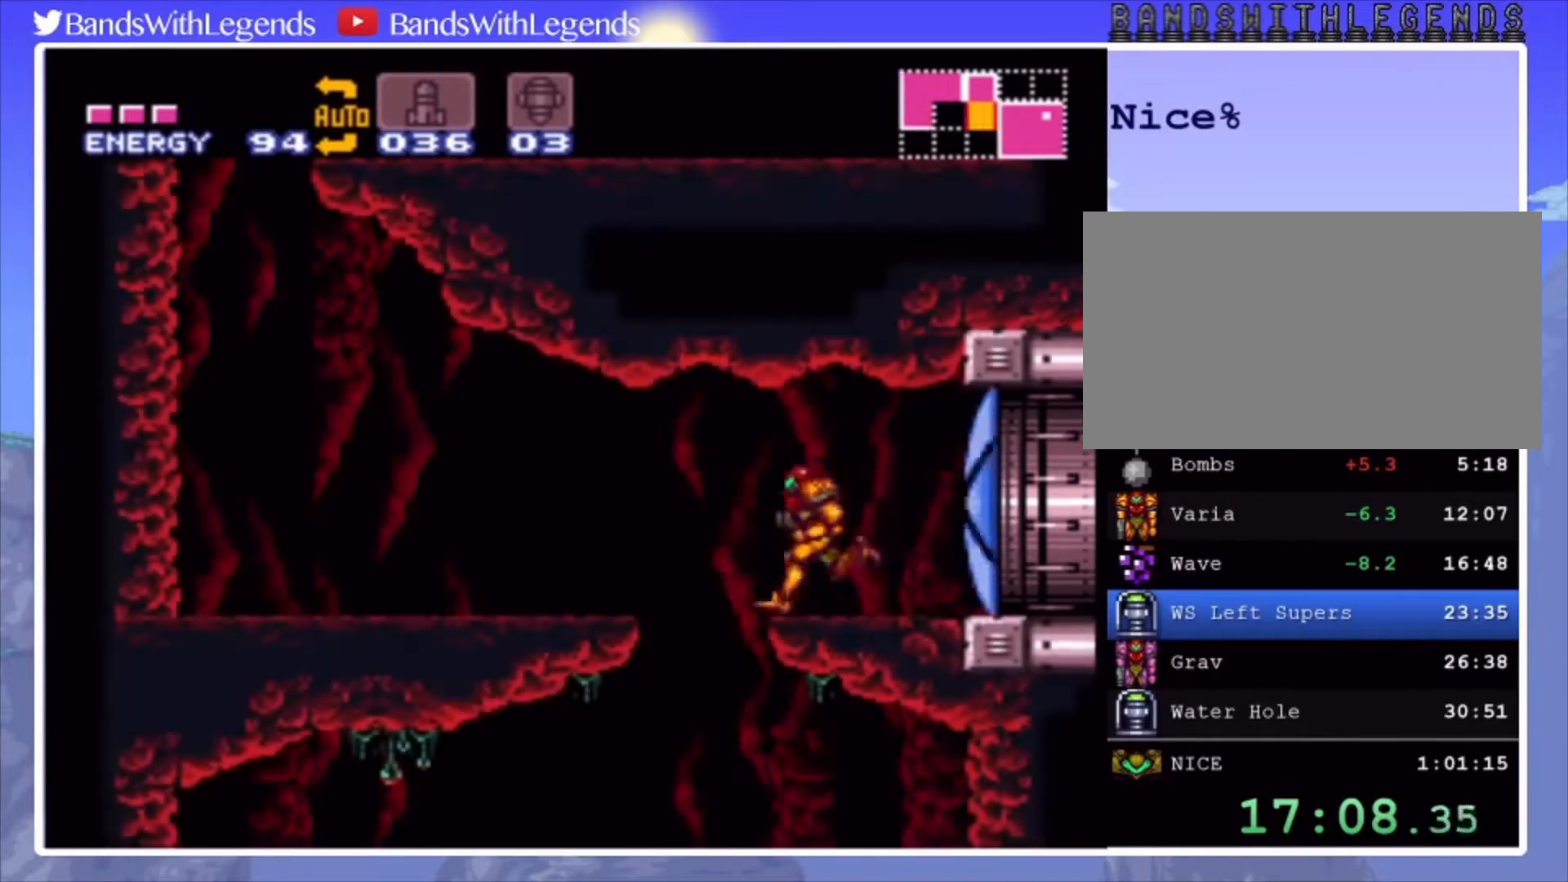
{"buttons": ["CIRCLE", "DPAD_LEFT"], "events": [[133, "DPAD_DOWN", "down"], [133, "DPAD_LEFT", "up"], [233, "DPAD_LEFT", "down"], [267, "DPAD_DOWN", "up"]]}
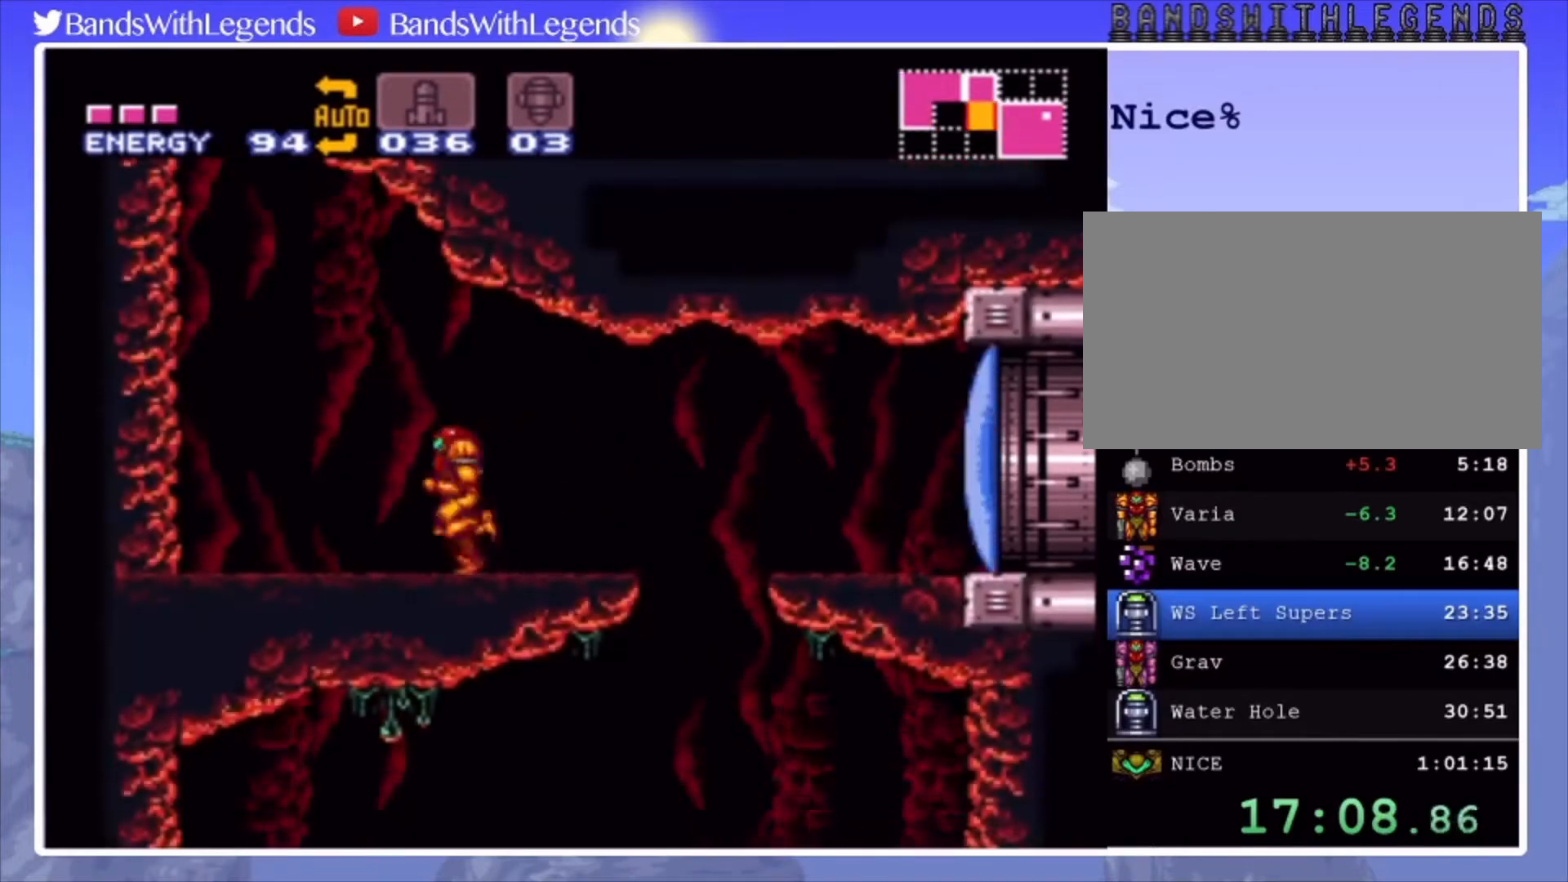
{"buttons": ["CROSS", "DPAD_RIGHT"], "events": [[200, "CROSS", "down"], [200, "DPAD_UP", "down"], [233, "CIRCLE", "up"], [233, "DPAD_LEFT", "up"], [300, "SQUARE", "down"], [367, "DPAD_UP", "up"], [400, "DPAD_RIGHT", "down"], [433, "SQUARE", "up"]]}
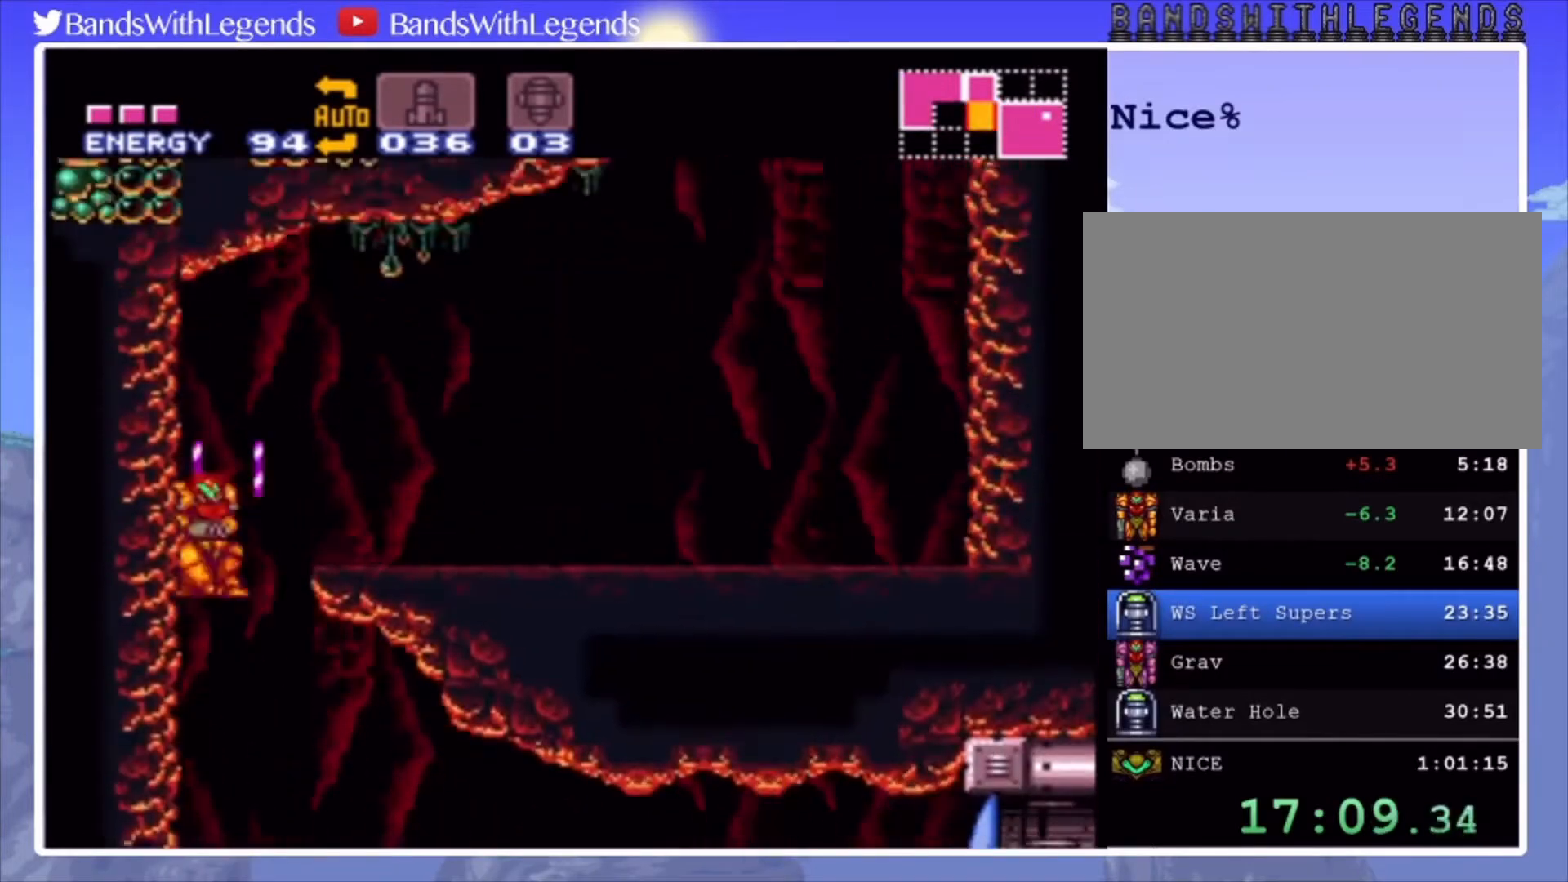
{"buttons": ["CIRCLE", "DPAD_RIGHT"], "events": [[167, "CROSS", "up"], [300, "CIRCLE", "down"]]}
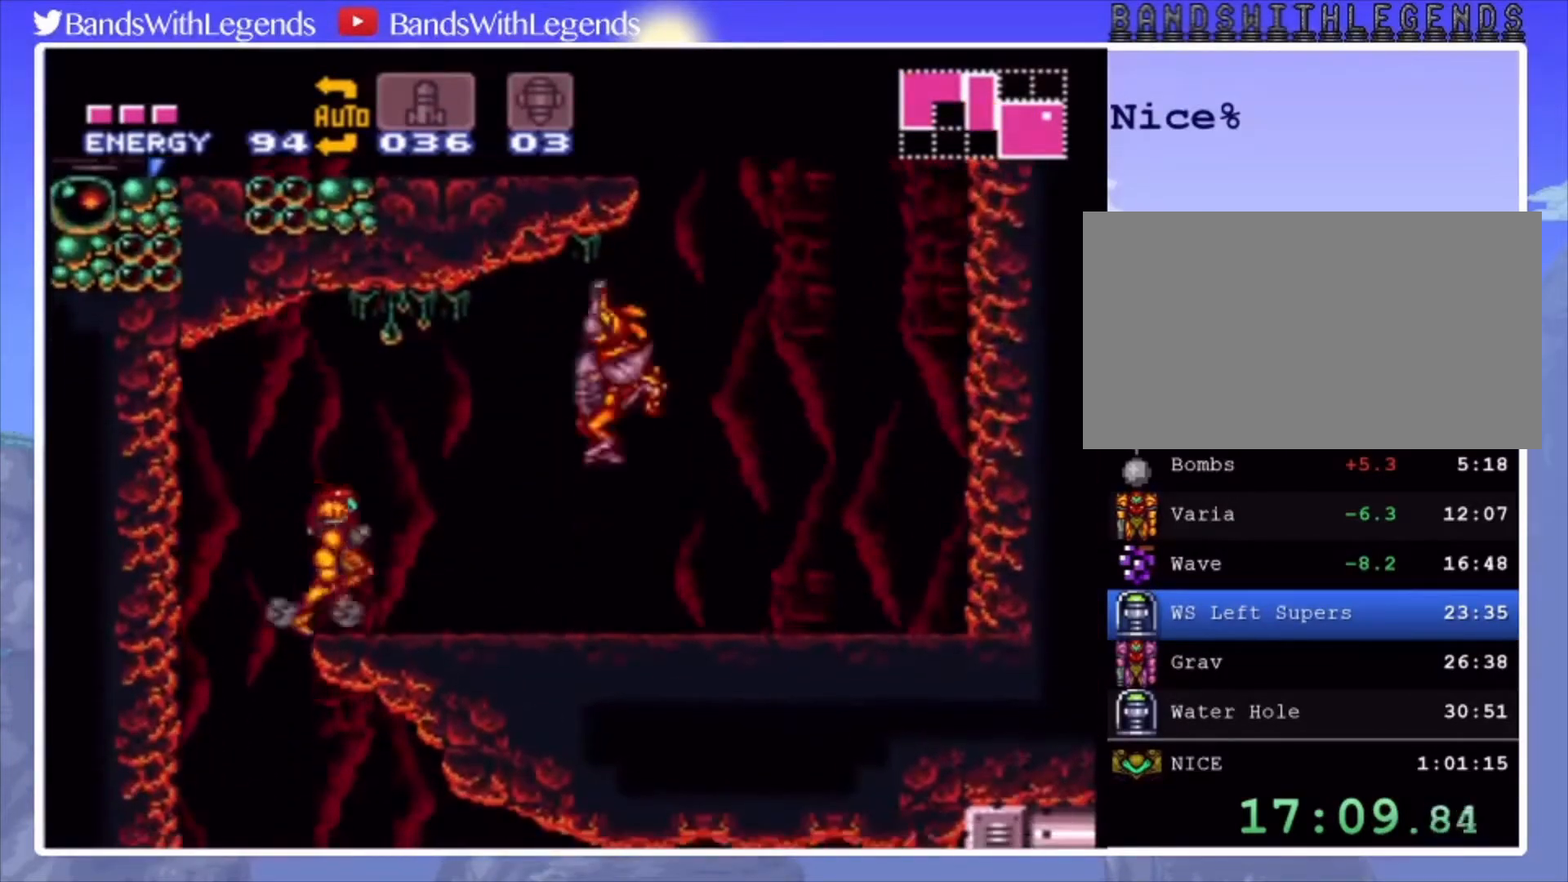
{"buttons": ["CROSS", "CIRCLE", "DPAD_LEFT"], "events": [[400, "CROSS", "down"], [400, "DPAD_RIGHT", "up"], [467, "DPAD_LEFT", "down"]]}
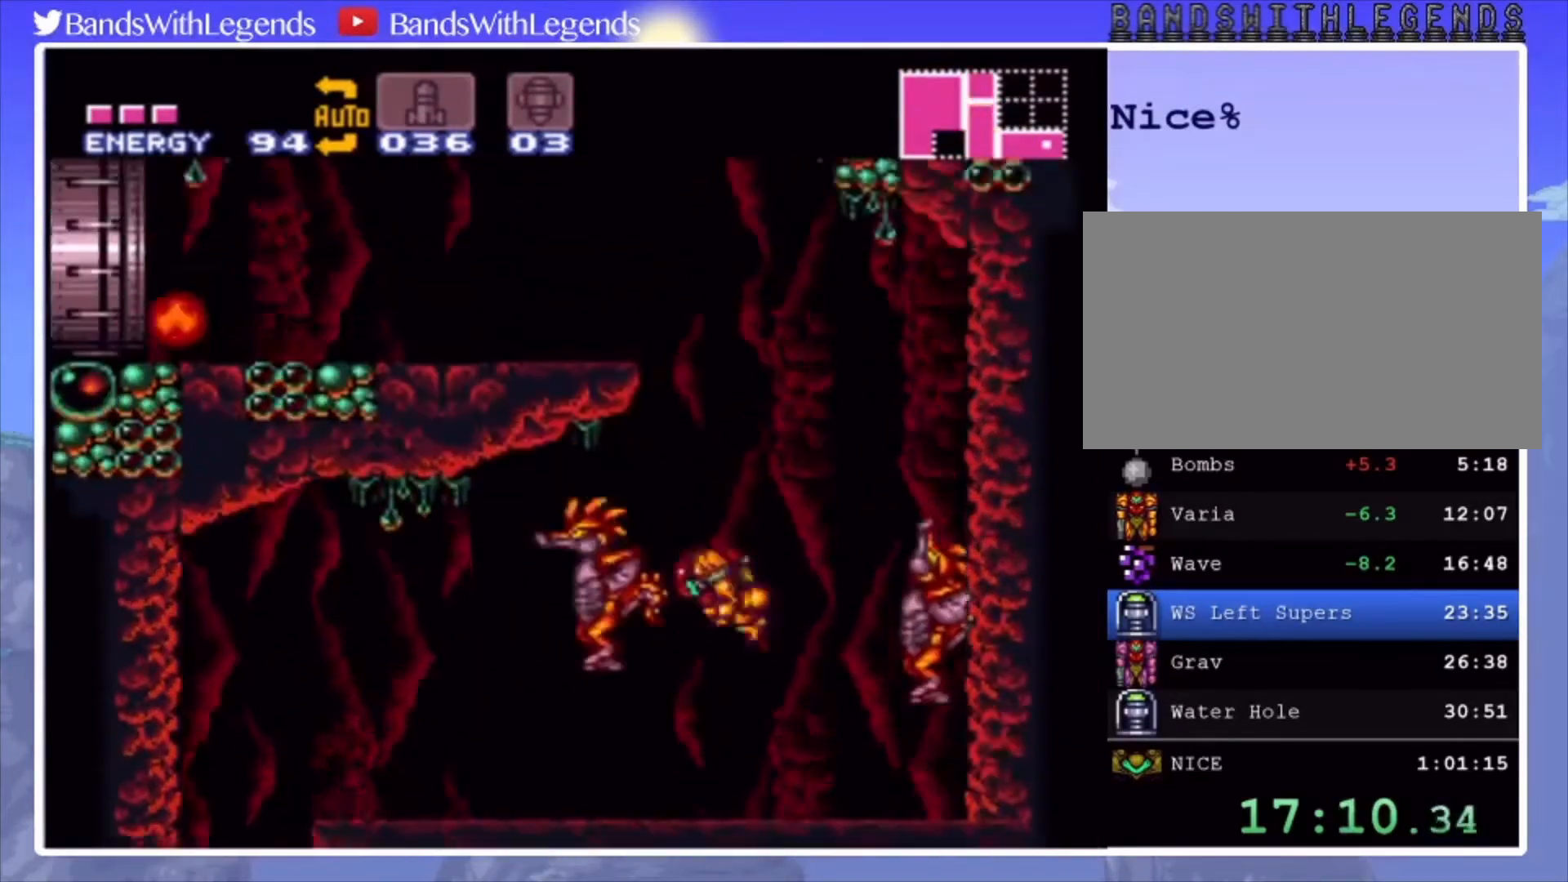
{"buttons": ["CIRCLE", "DPAD_LEFT"], "events": [[300, "CROSS", "up"], [367, "L2", "down"], [500, "L2", "up"]]}
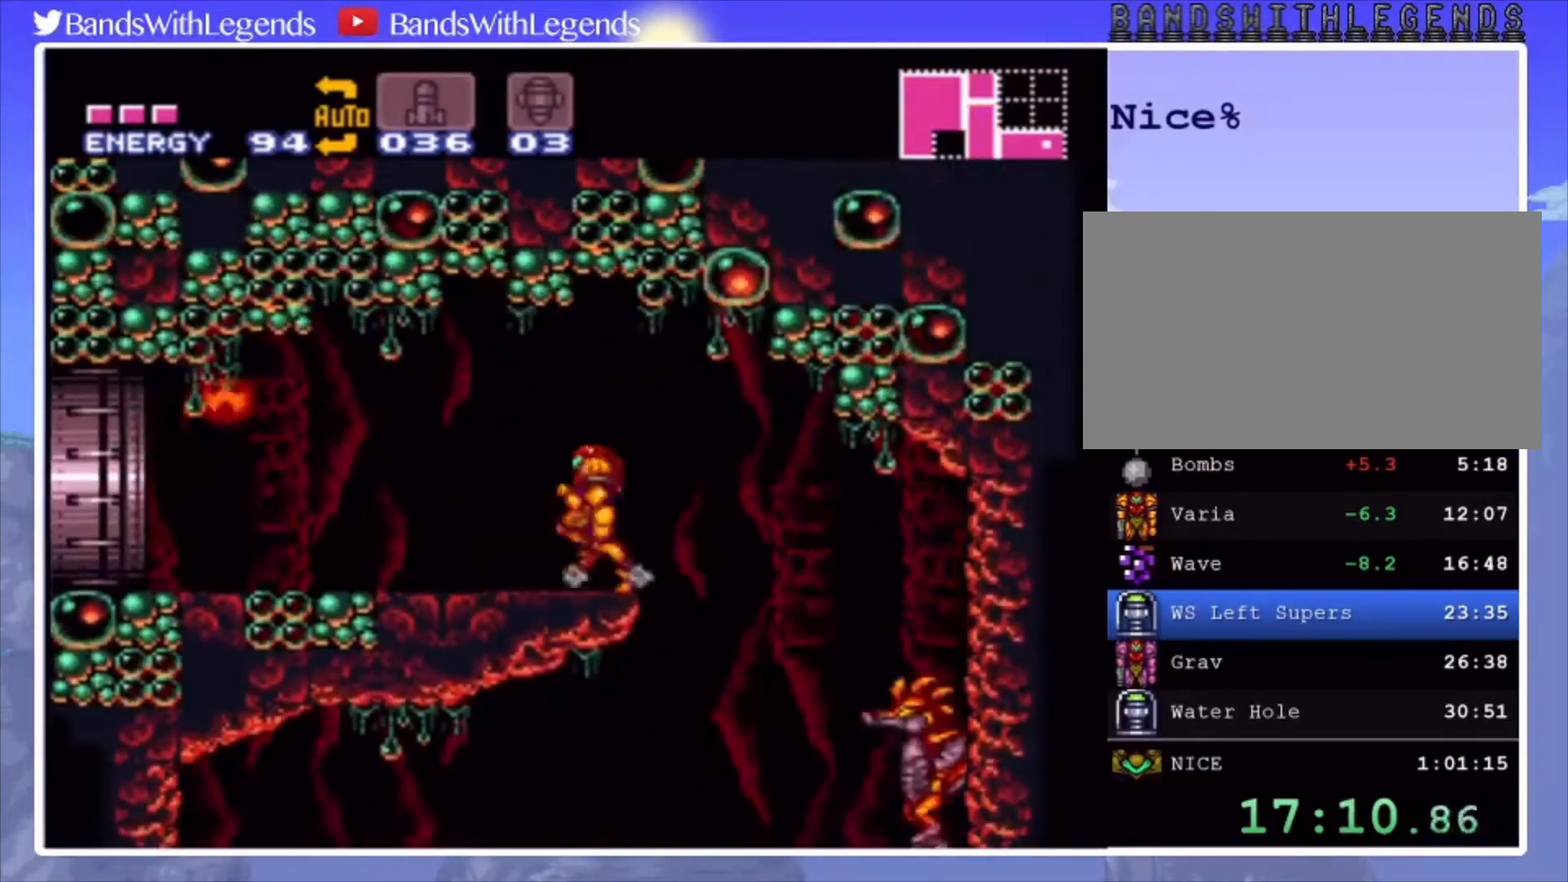
{"buttons": ["CIRCLE", "DPAD_LEFT"], "events": []}
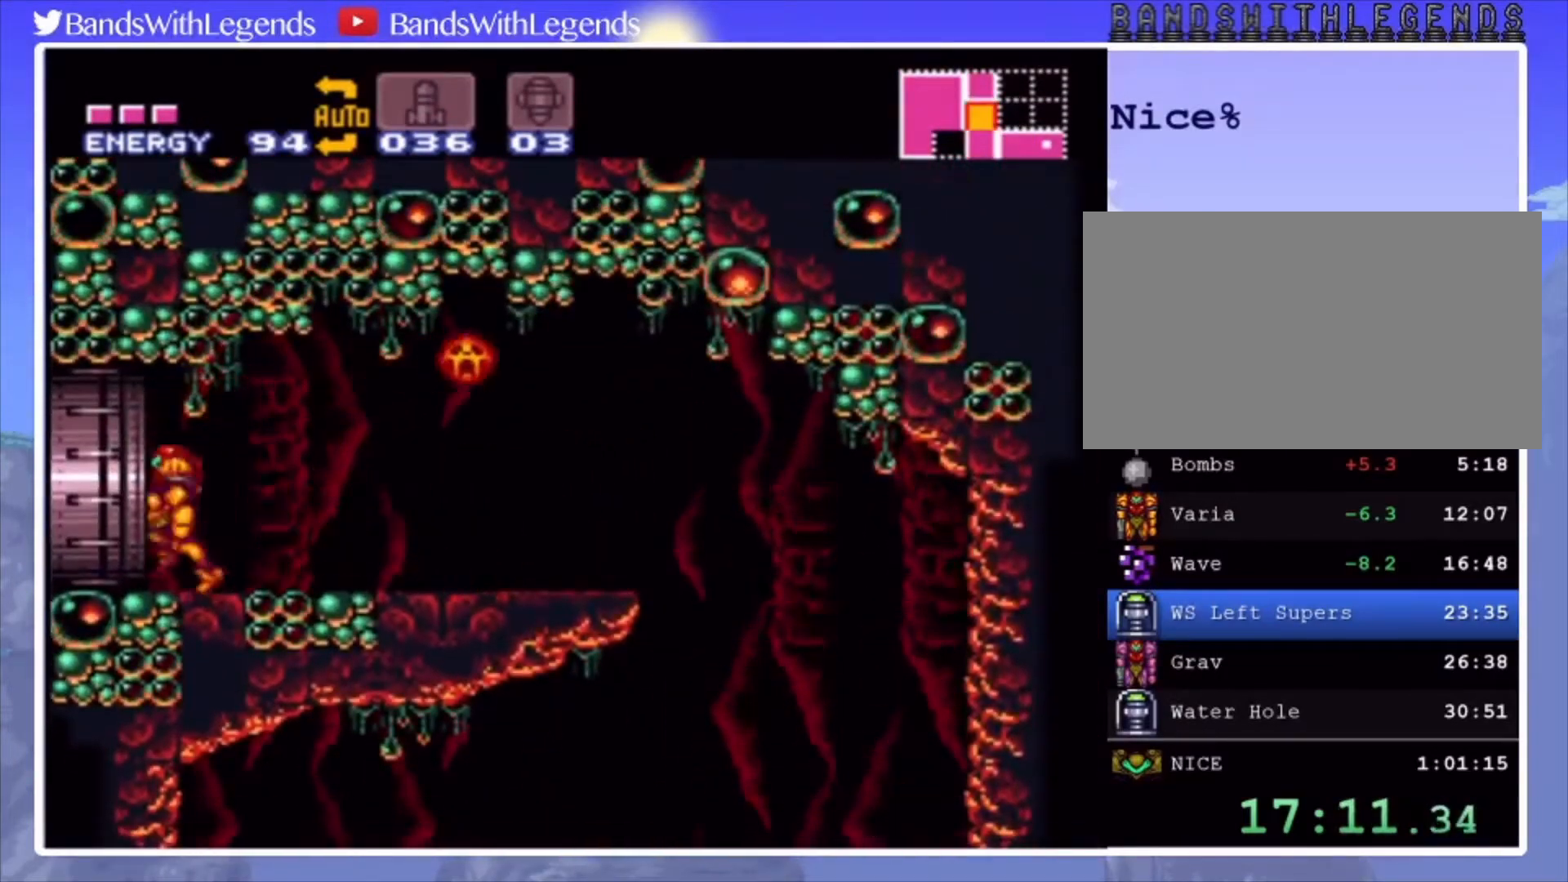
{"buttons": [], "events": [[400, "CIRCLE", "up"], [467, "DPAD_LEFT", "up"]]}
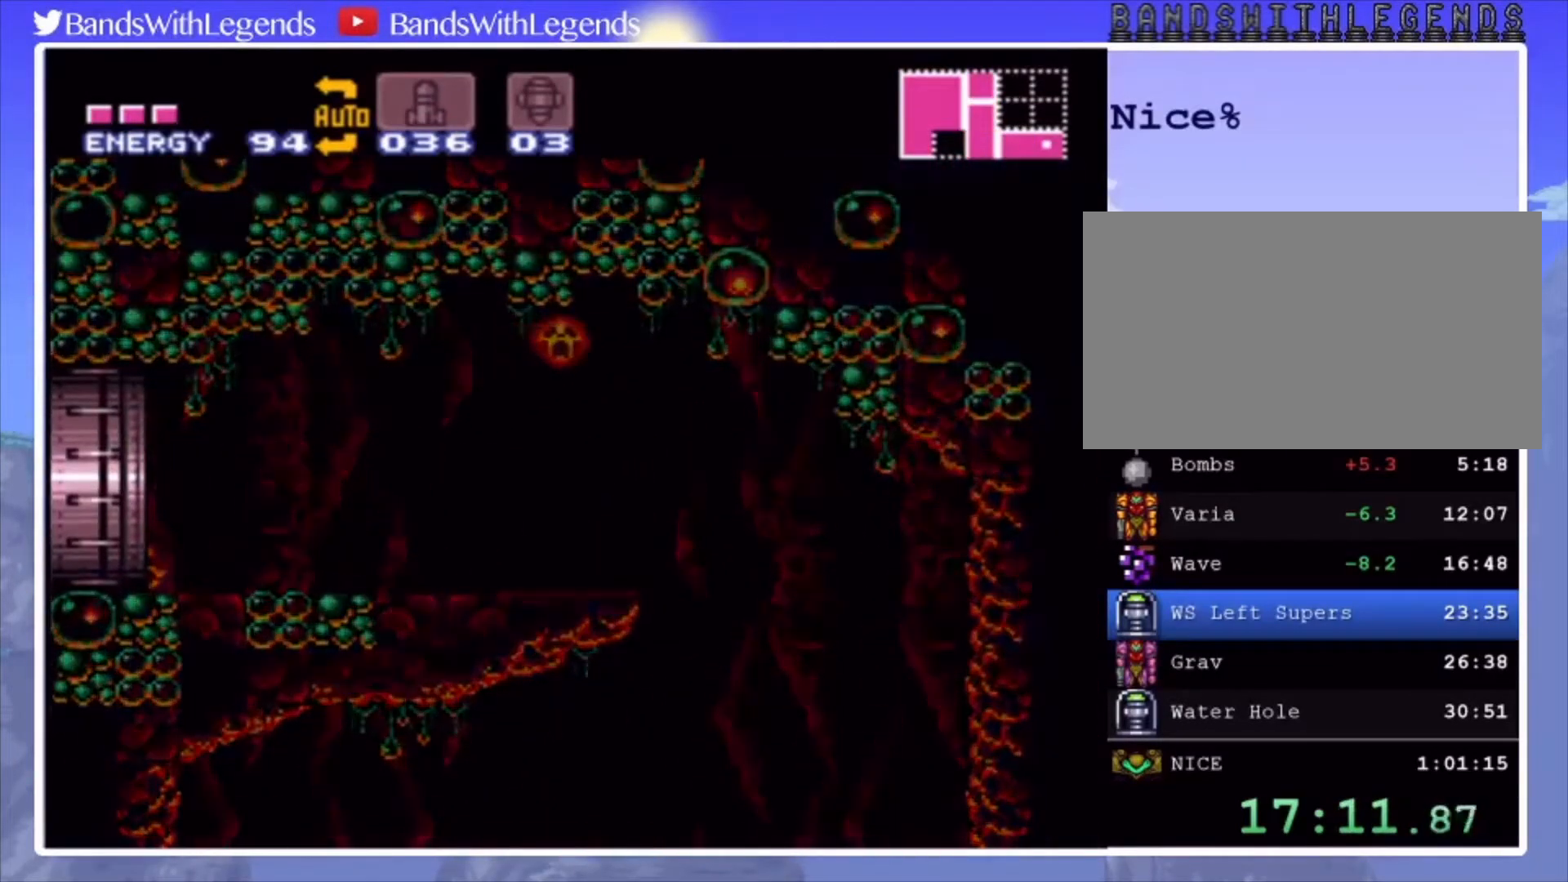
{"buttons": [], "events": []}
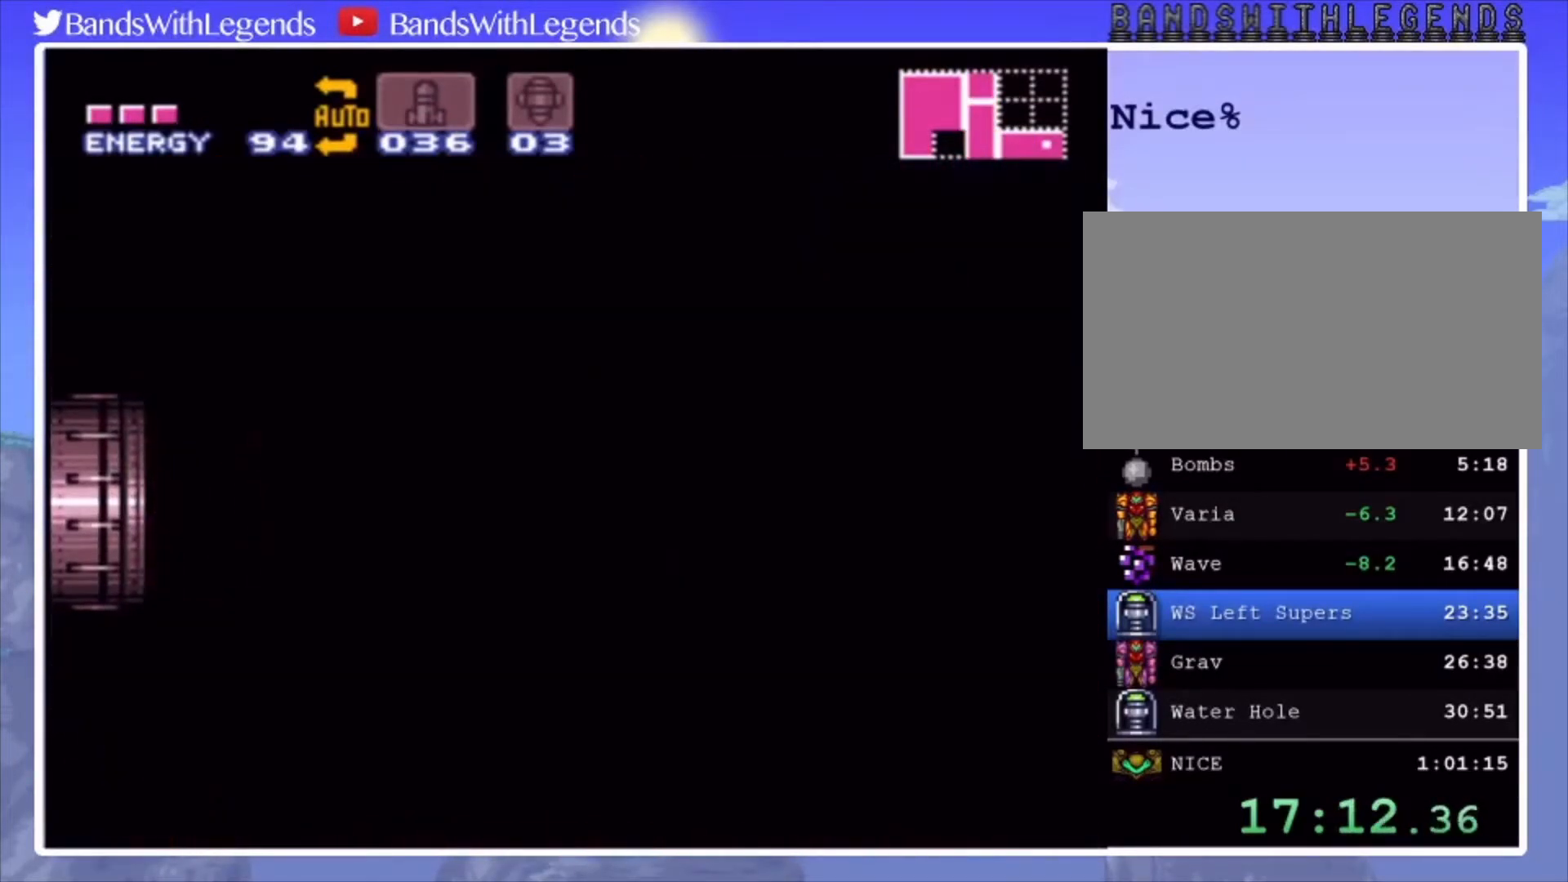
{"buttons": ["CIRCLE", "DPAD_LEFT"], "events": [[500, "CIRCLE", "down"], [500, "DPAD_LEFT", "down"]]}
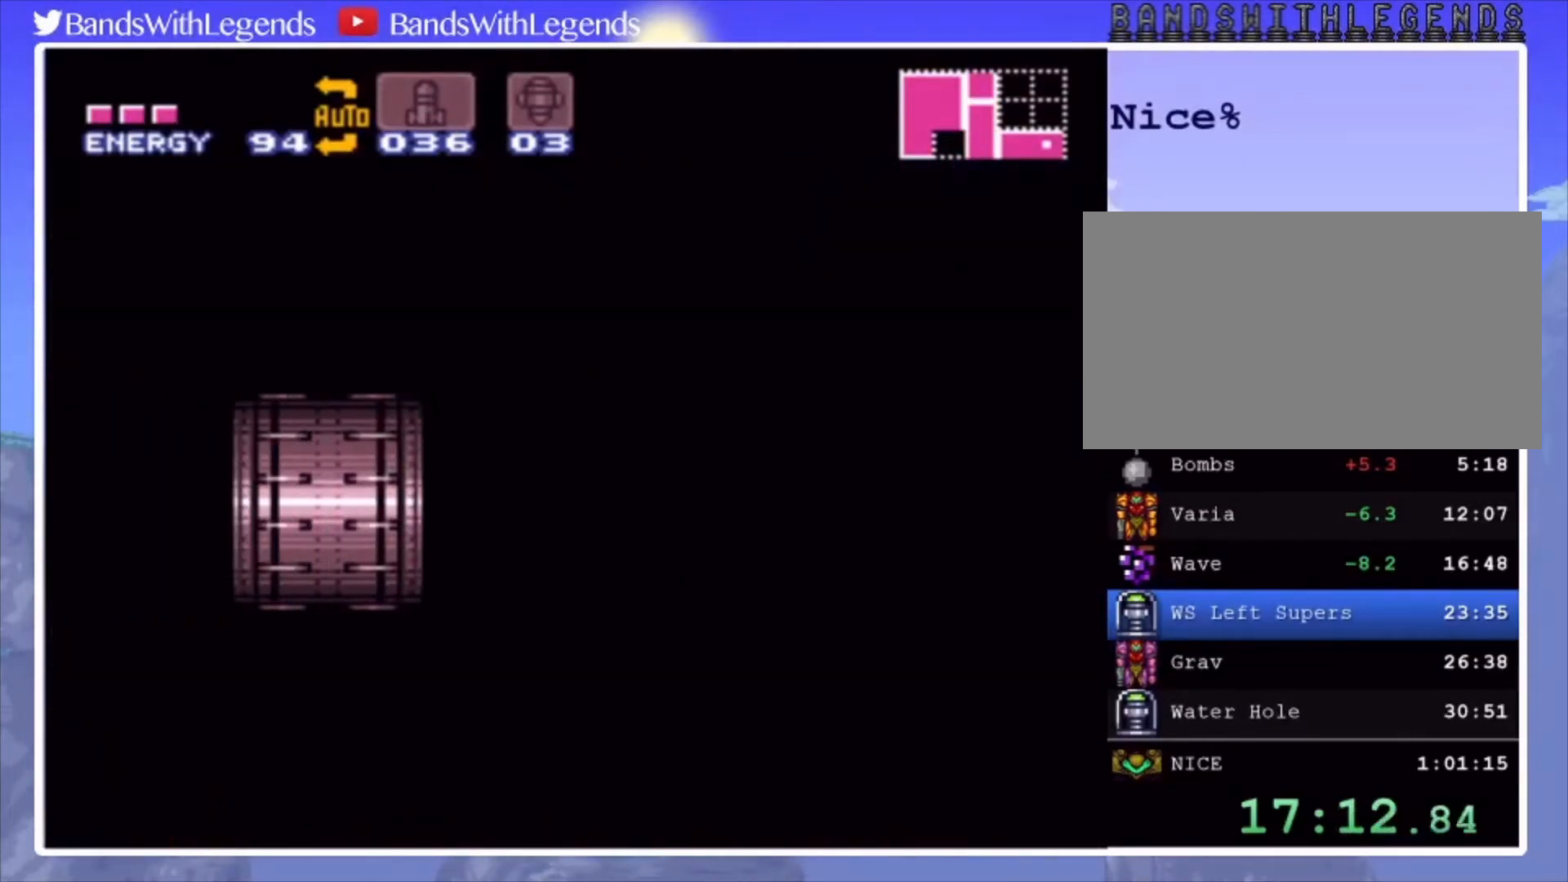
{"buttons": ["CIRCLE", "DPAD_LEFT"], "events": []}
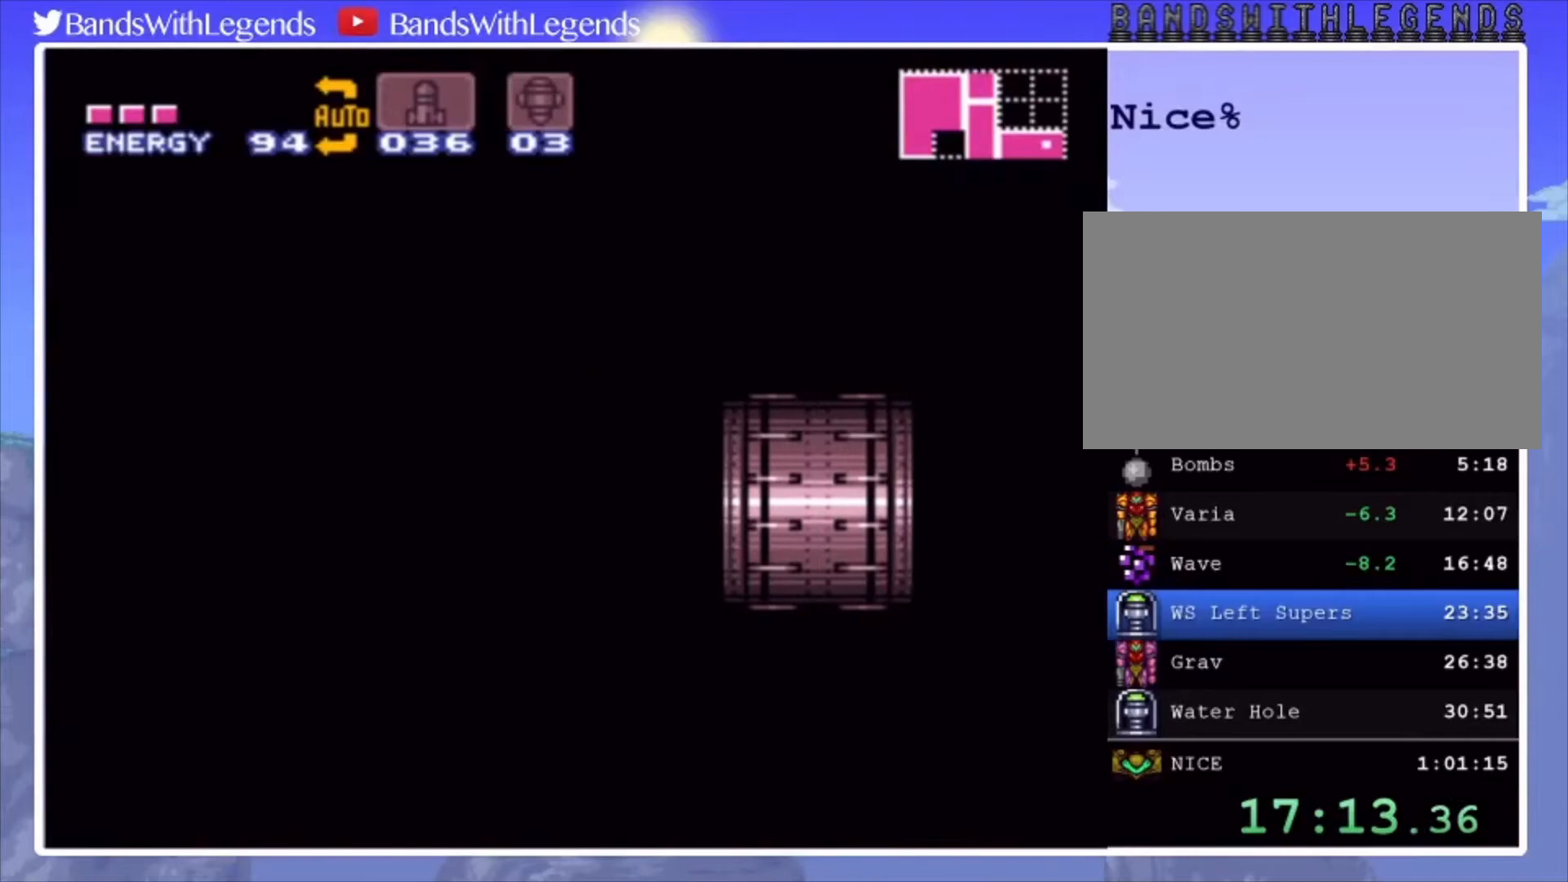
{"buttons": ["CIRCLE", "DPAD_LEFT"], "events": []}
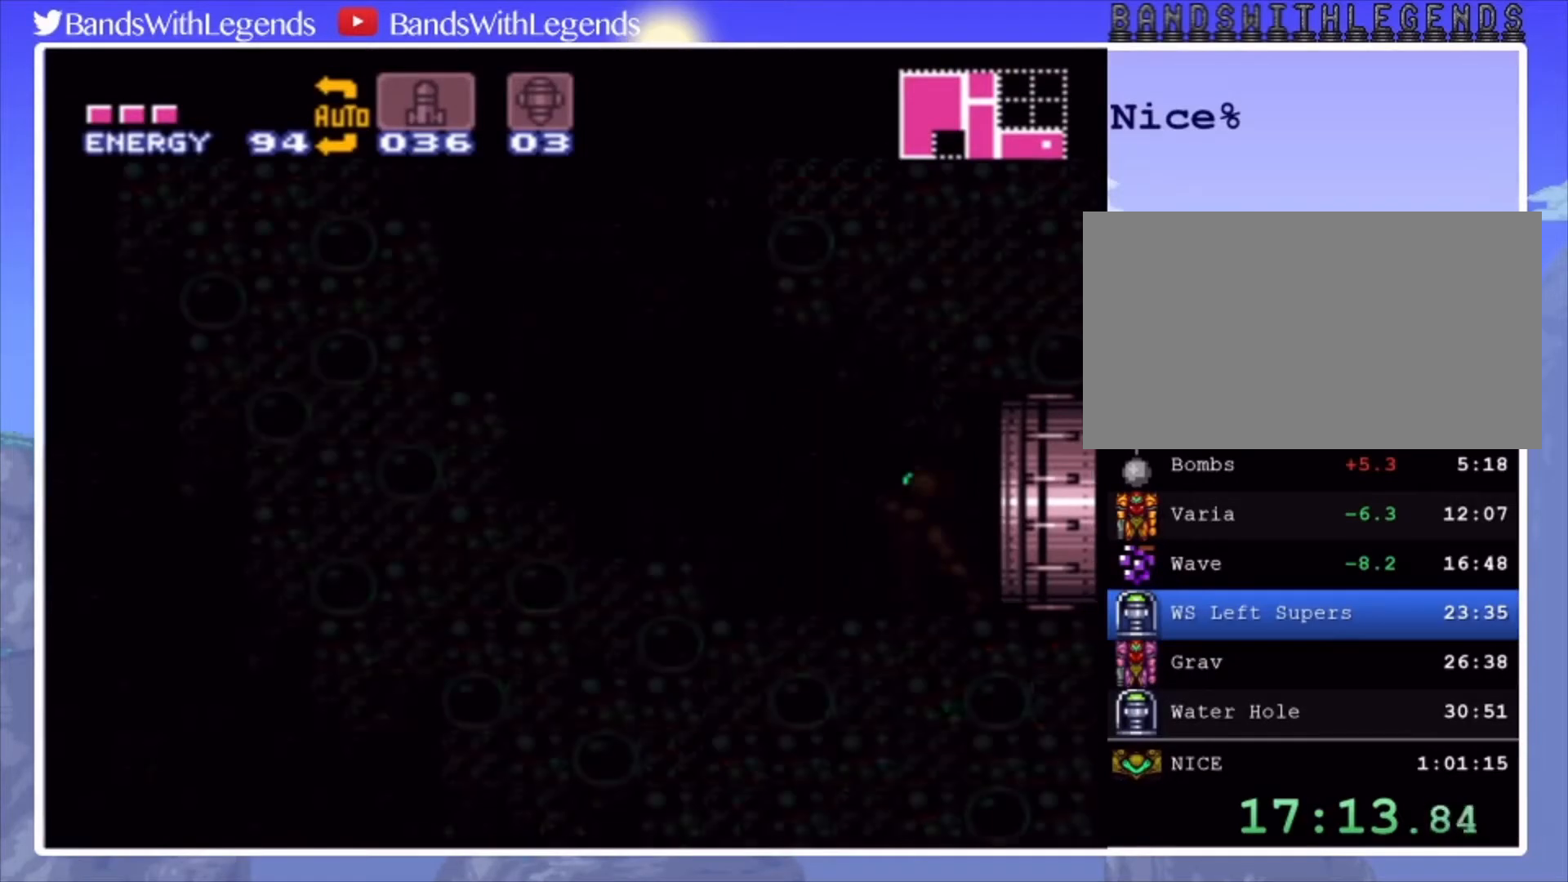
{"buttons": ["CIRCLE", "DPAD_LEFT"], "events": []}
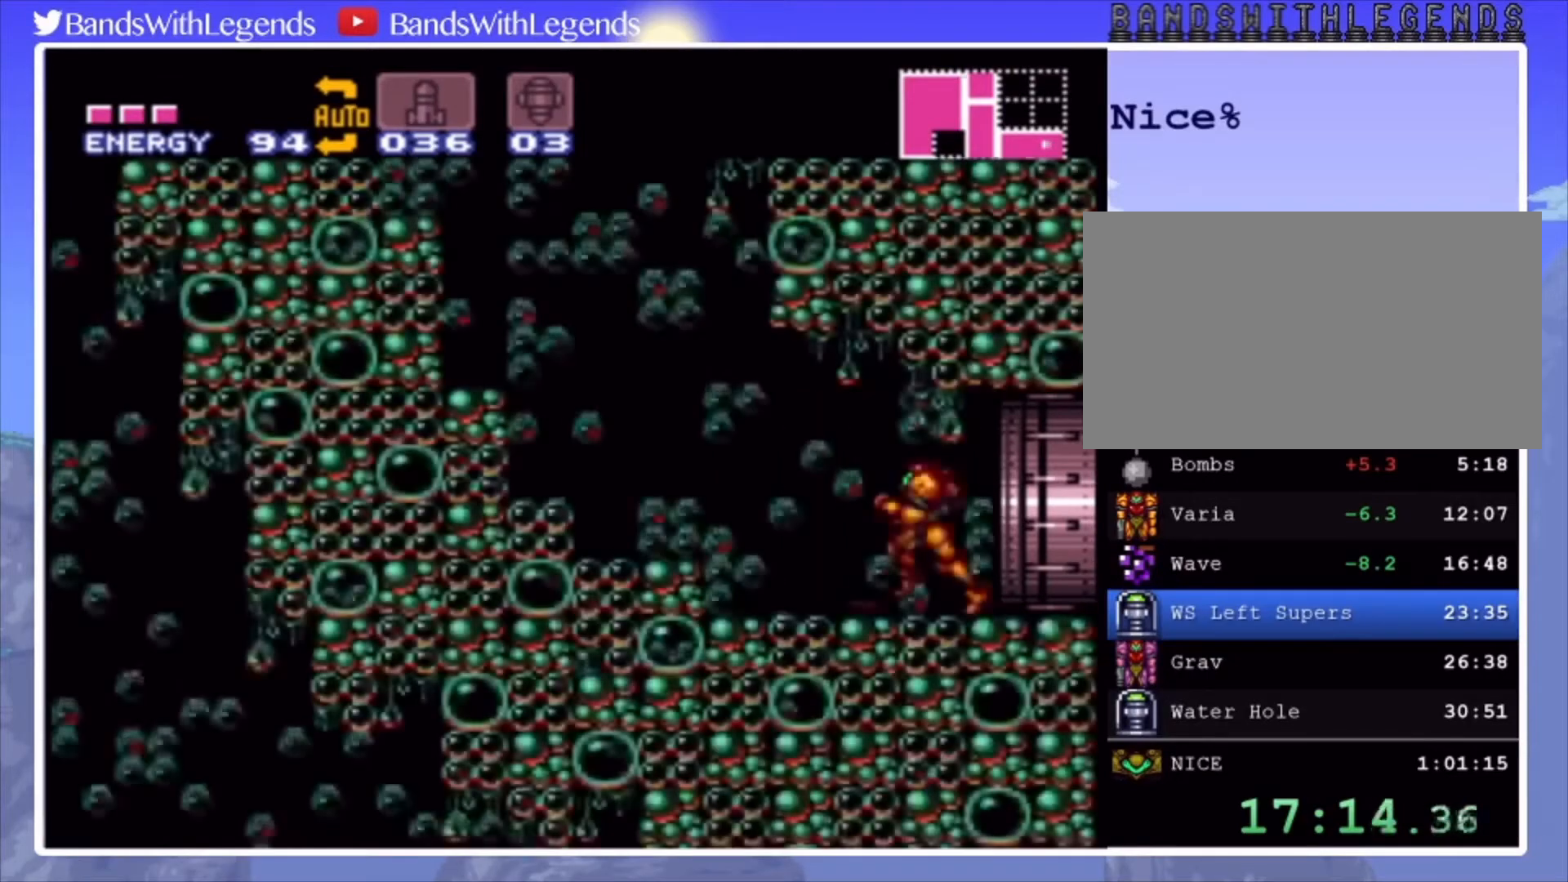
{"buttons": ["CROSS", "CIRCLE", "DPAD_LEFT"], "events": [[133, "CROSS", "down"]]}
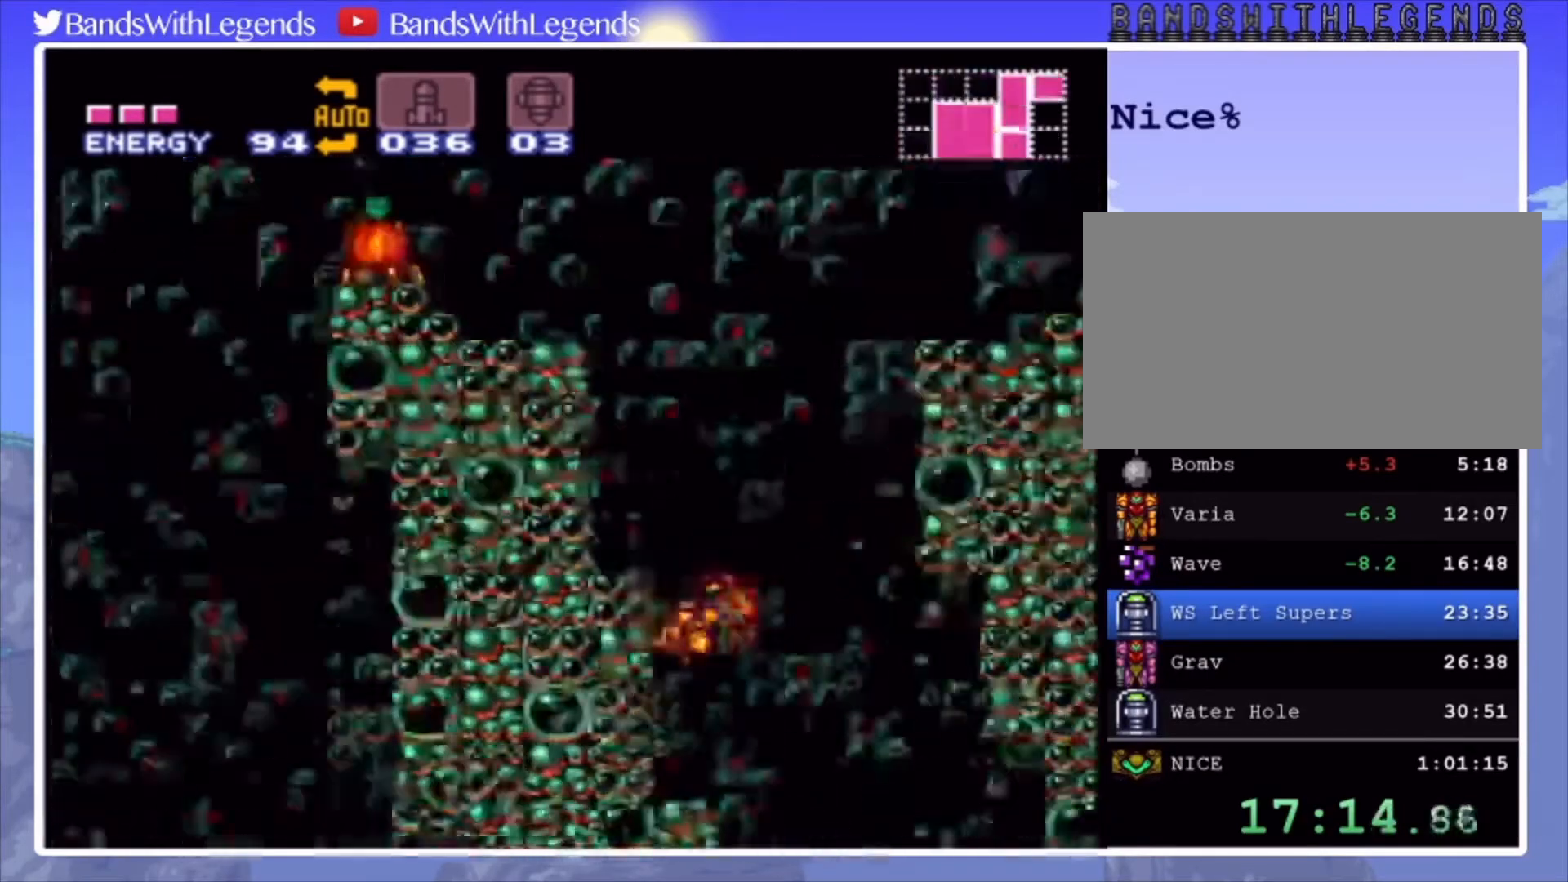
{"buttons": ["DPAD_LEFT"], "events": [[33, "CIRCLE", "up"], [367, "SQUARE", "down"], [467, "CROSS", "up"], [467, "SQUARE", "up"]]}
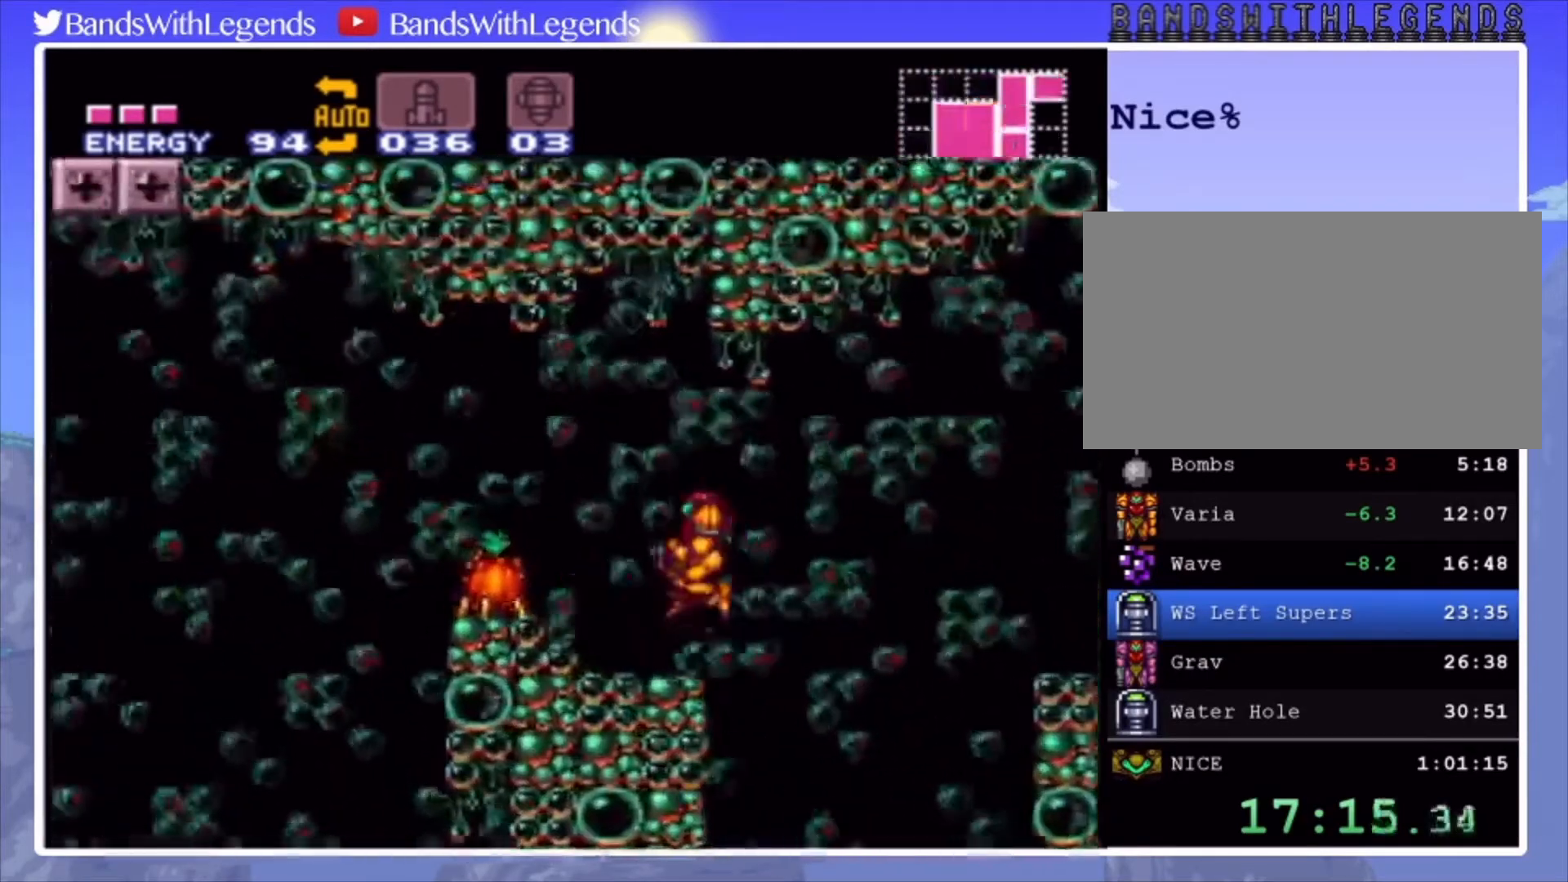
{"buttons": ["CIRCLE", "DPAD_LEFT"], "events": [[33, "DPAD_LEFT", "up"], [100, "CIRCLE", "down"], [167, "DPAD_LEFT", "down"], [367, "CROSS", "down"], [467, "CROSS", "up"]]}
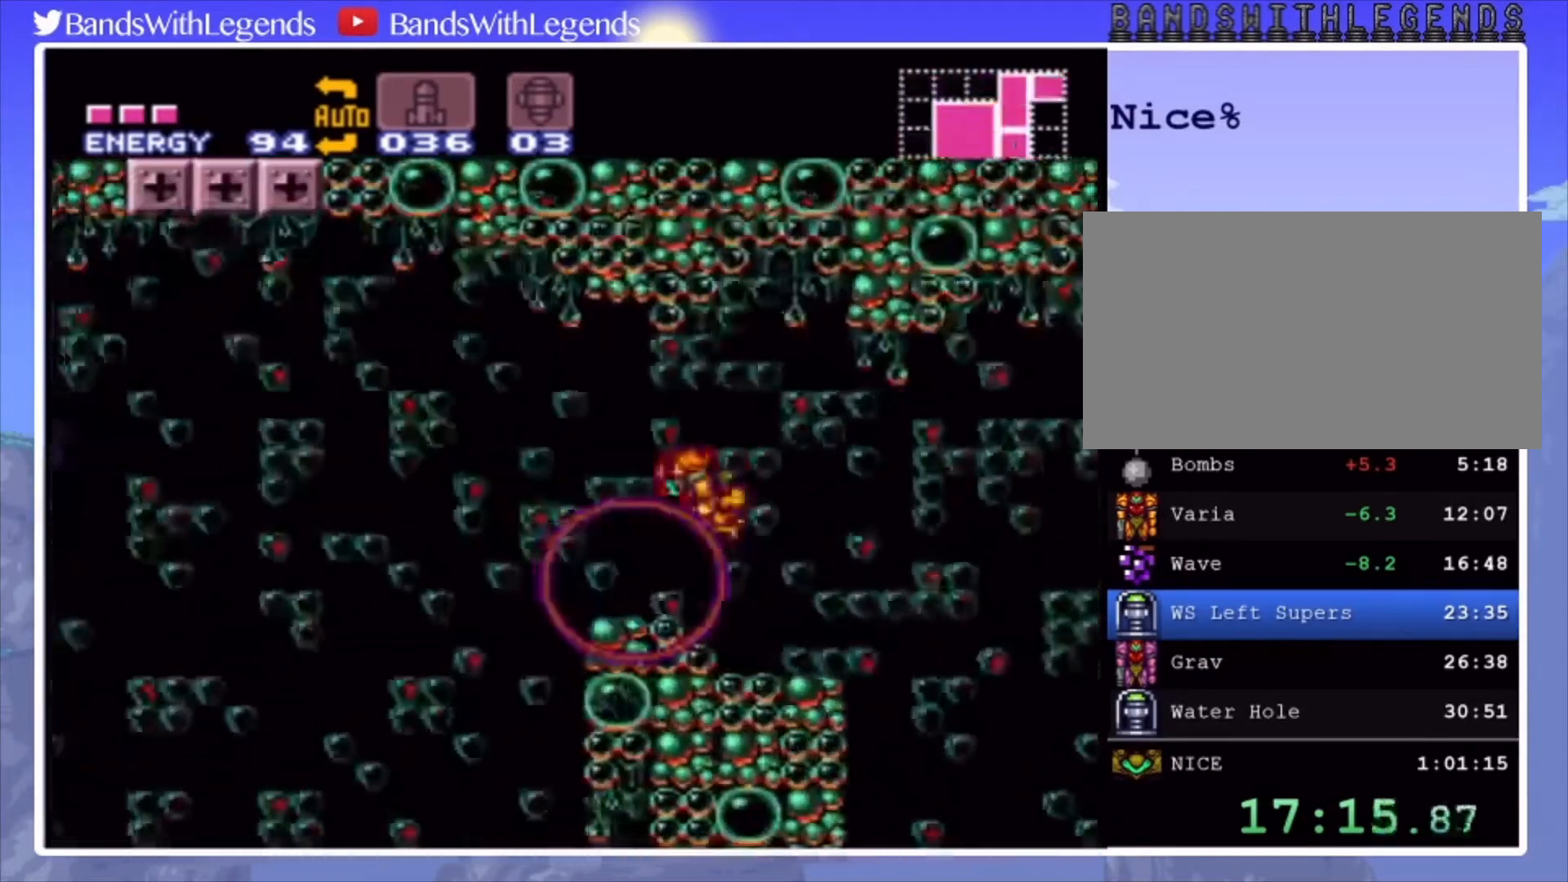
{"buttons": ["DPAD_RIGHT"], "events": [[267, "DPAD_LEFT", "up"], [300, "CIRCLE", "up"], [333, "DPAD_RIGHT", "down"]]}
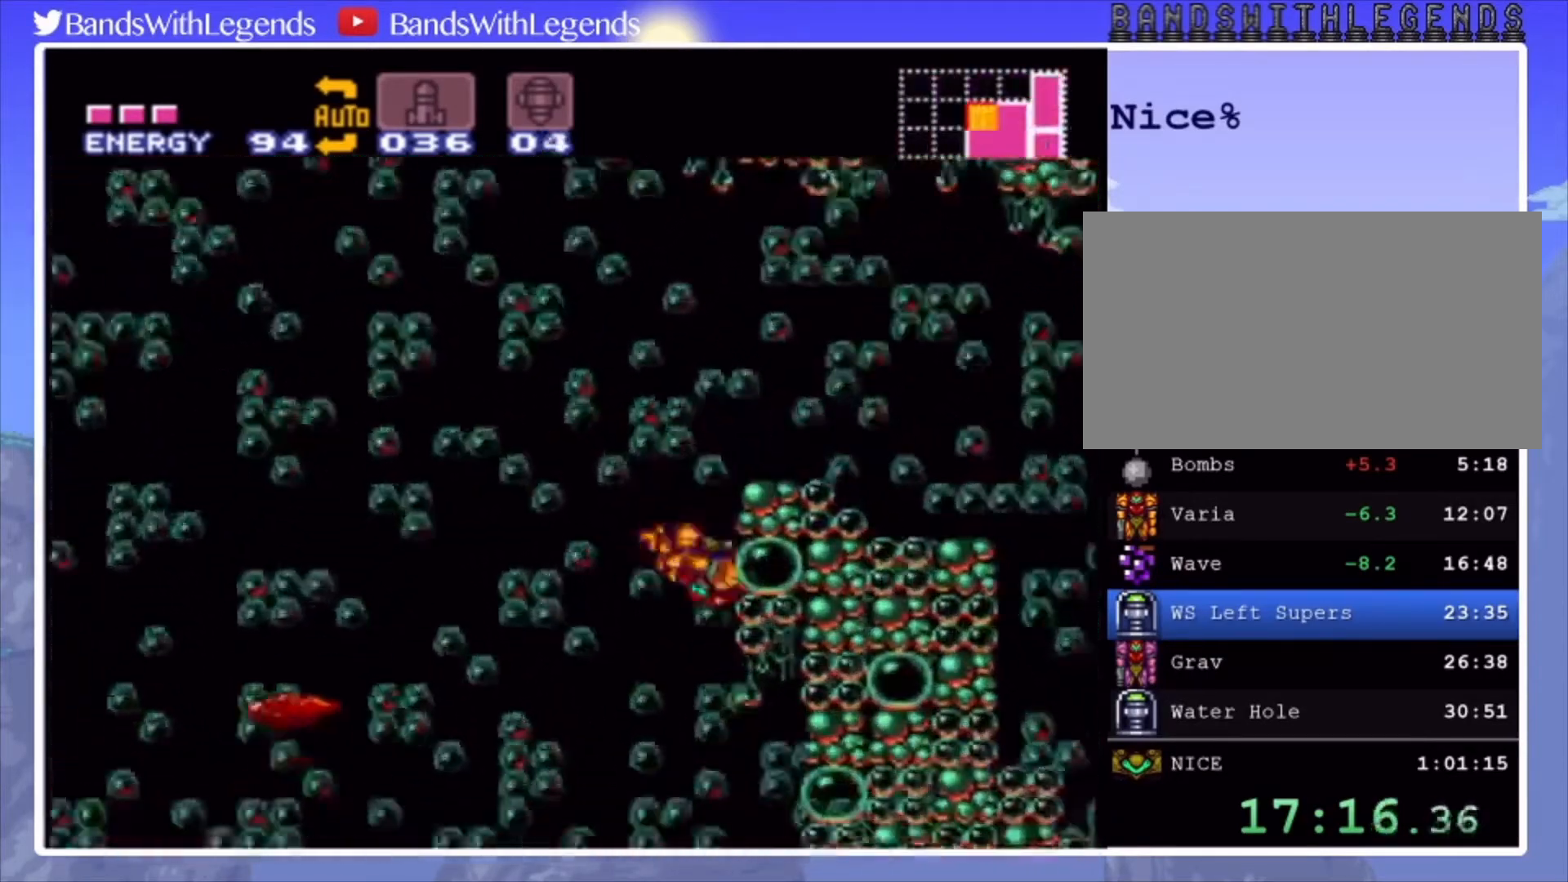
{"buttons": ["DPAD_DOWN"], "events": [[67, "DPAD_RIGHT", "up"], [167, "DPAD_DOWN", "down"], [333, "SQUARE", "down"], [367, "SQUARE", "up"]]}
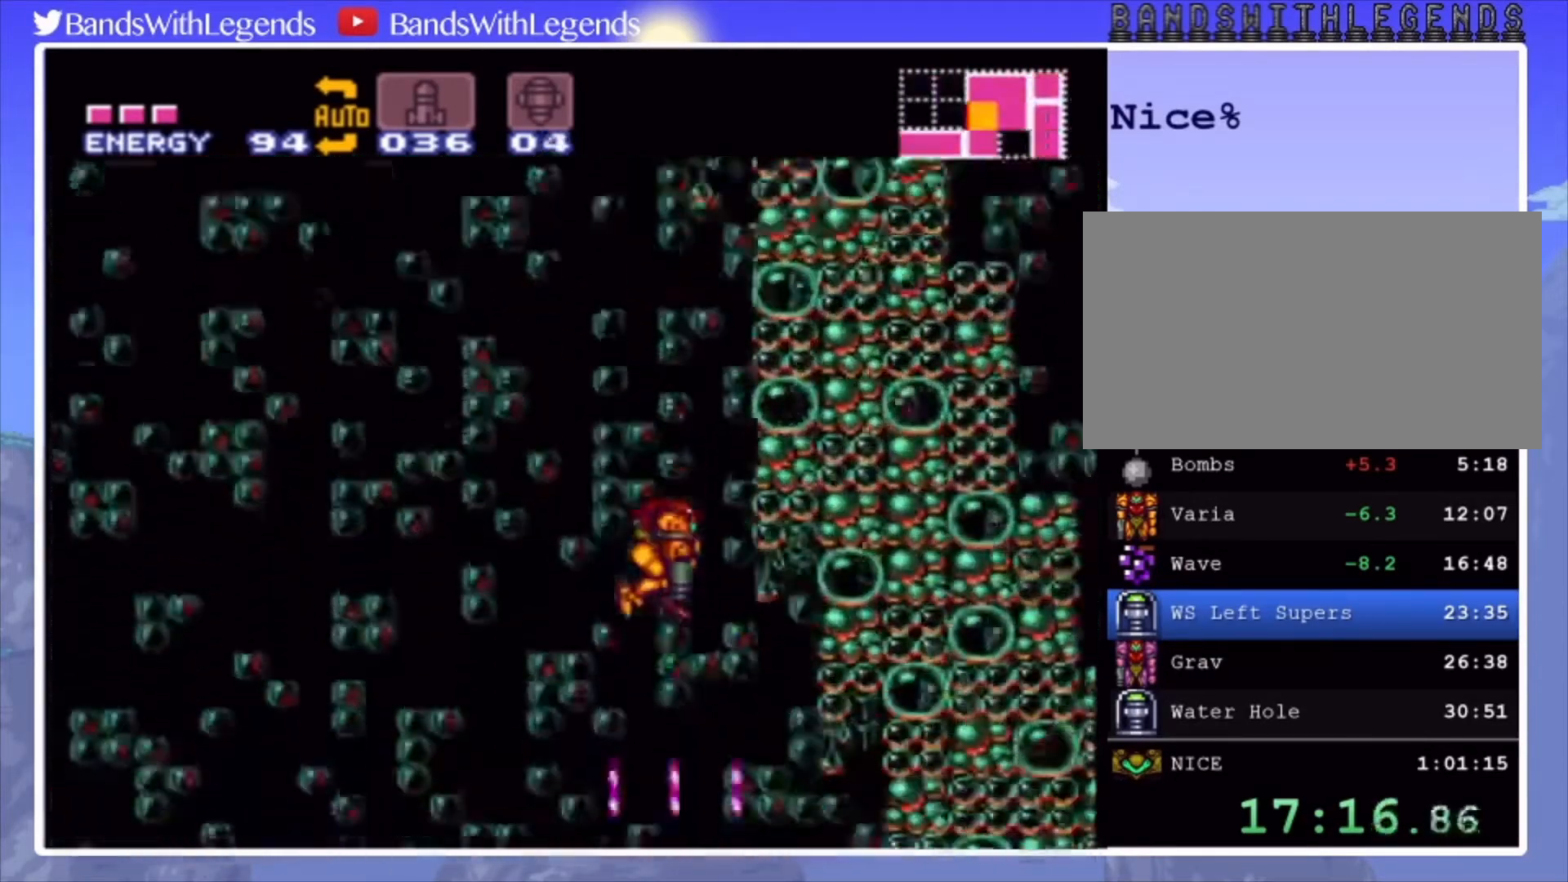
{"buttons": ["L2"], "events": [[67, "SQUARE", "down"], [167, "SQUARE", "up"], [333, "SQUARE", "down"], [433, "SQUARE", "up"], [467, "DPAD_DOWN", "up"], [500, "L2", "down"]]}
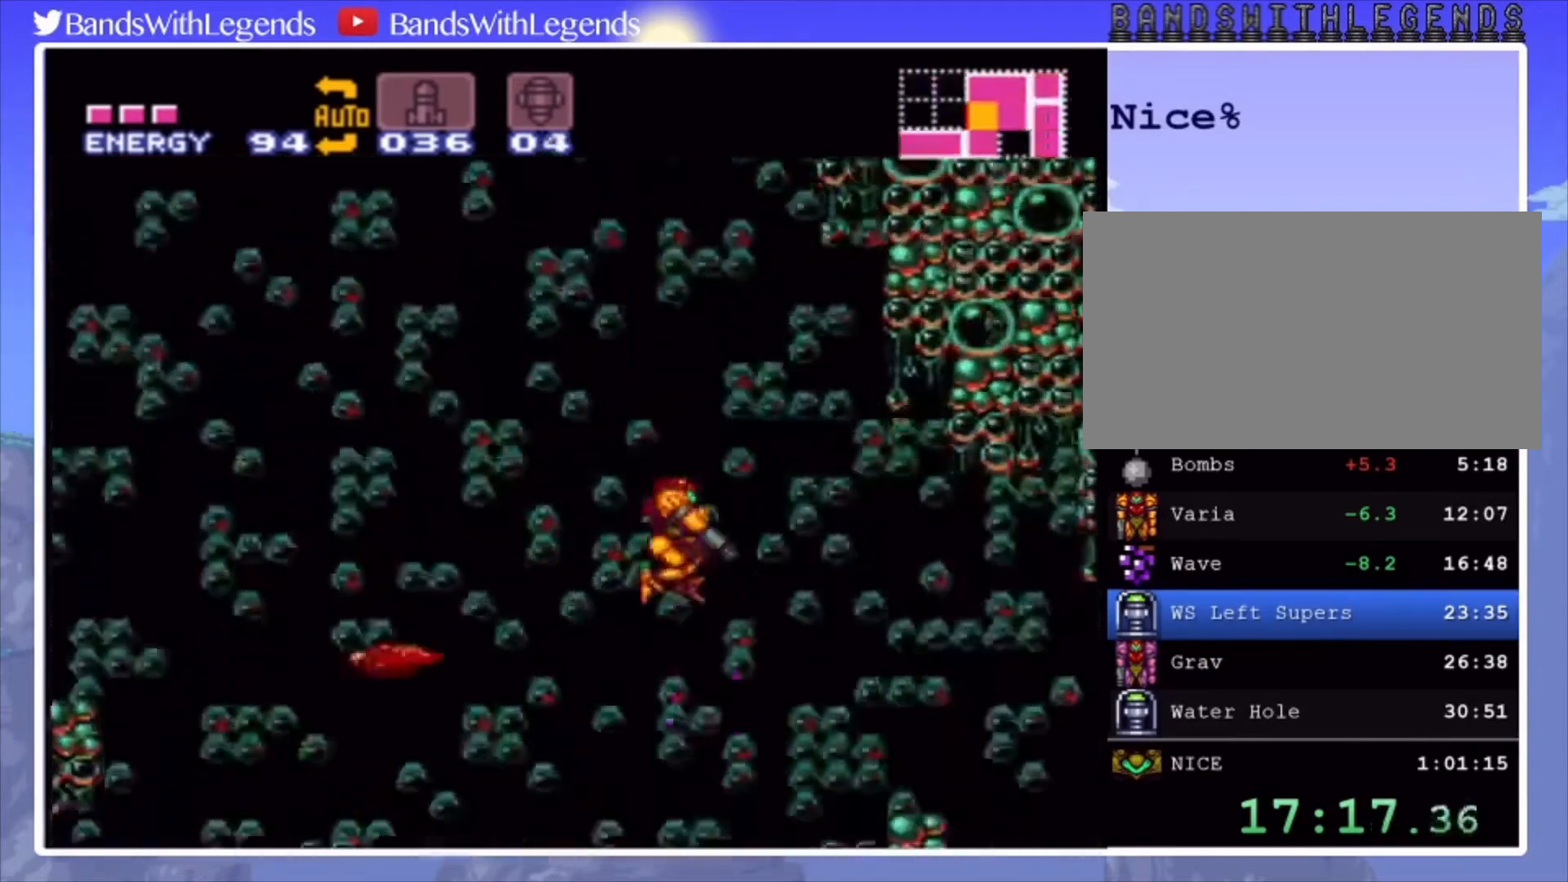
{"buttons": ["DPAD_DOWN"], "events": [[200, "SQUARE", "down"], [300, "SQUARE", "up"], [467, "DPAD_DOWN", "down"], [467, "L2", "up"]]}
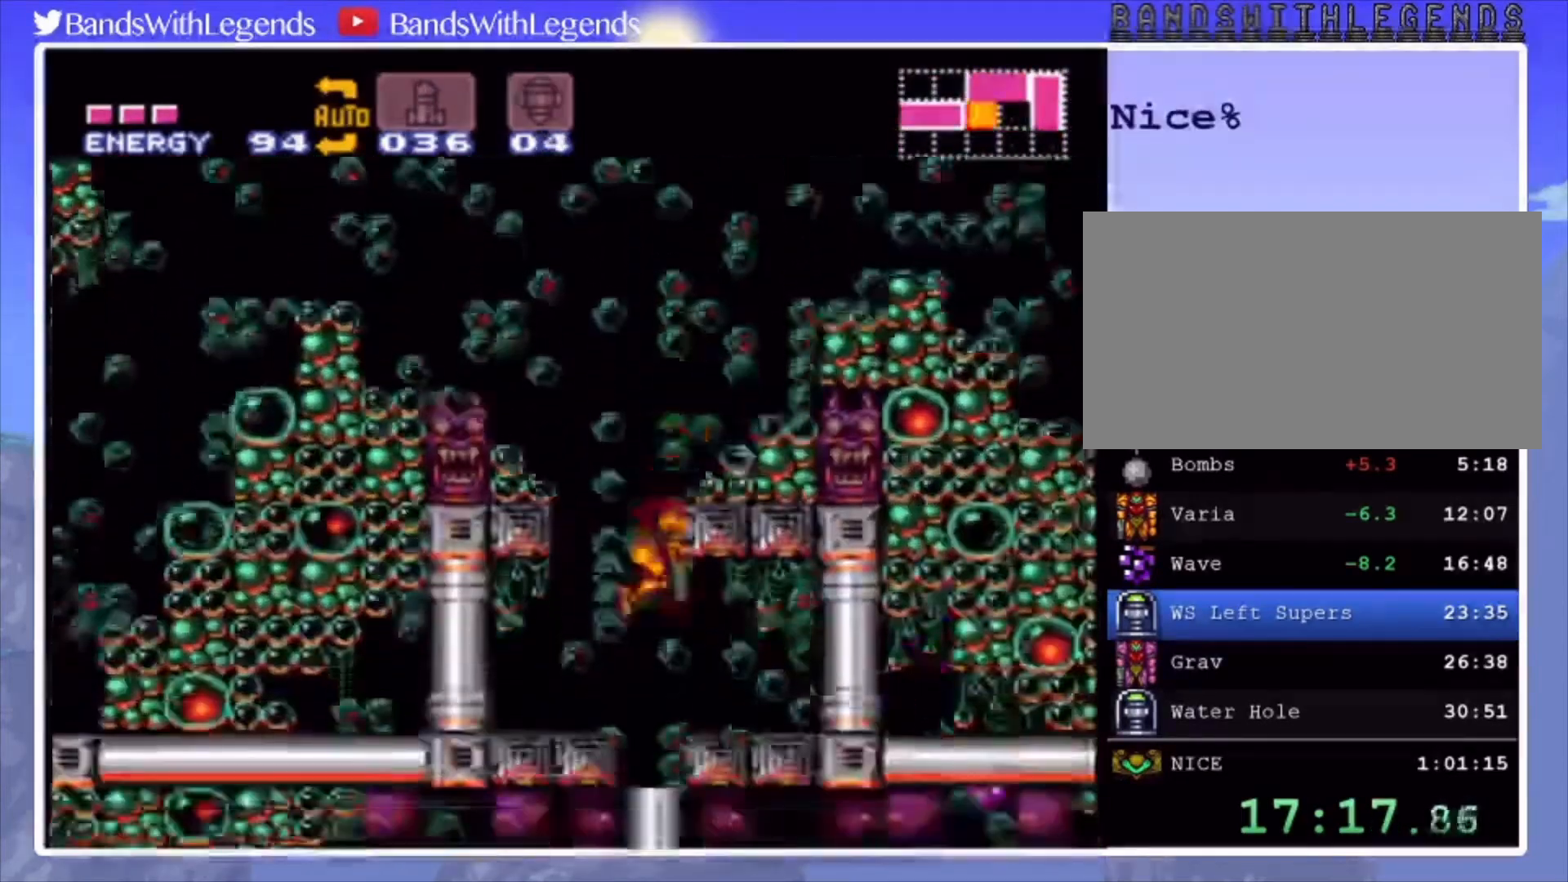
{"buttons": ["DPAD_UP"], "events": [[100, "DPAD_DOWN", "up"], [133, "DPAD_DOWN", "down"], [267, "DPAD_DOWN", "up"], [333, "SQUARE", "down"], [433, "DPAD_UP", "down"], [433, "SQUARE", "up"]]}
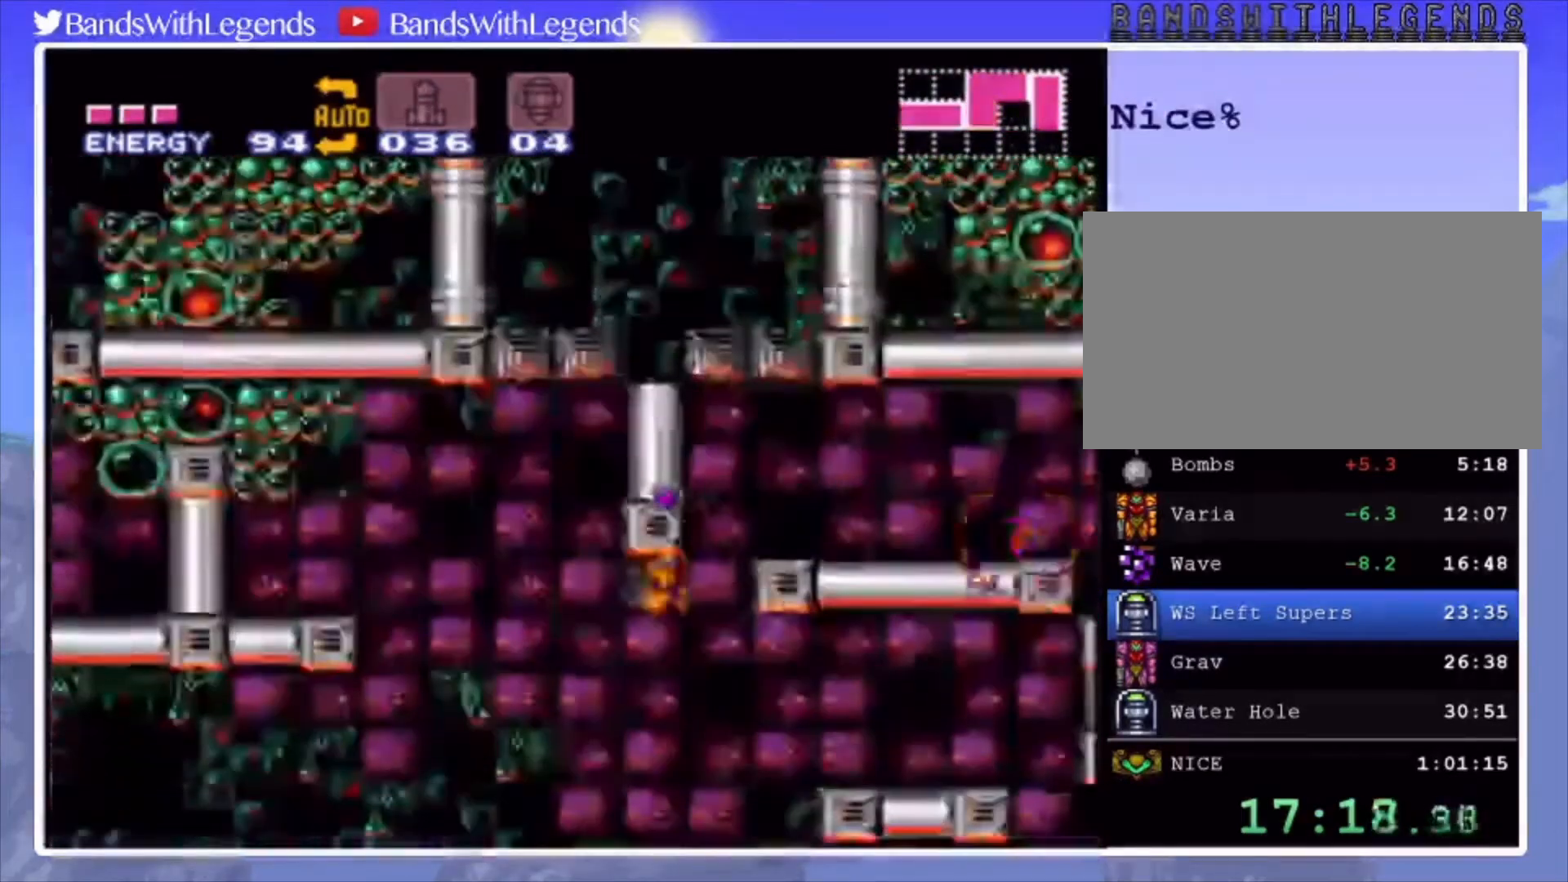
{"buttons": [], "events": [[67, "DPAD_UP", "up"], [333, "DPAD_DOWN", "down"], [433, "DPAD_DOWN", "up"]]}
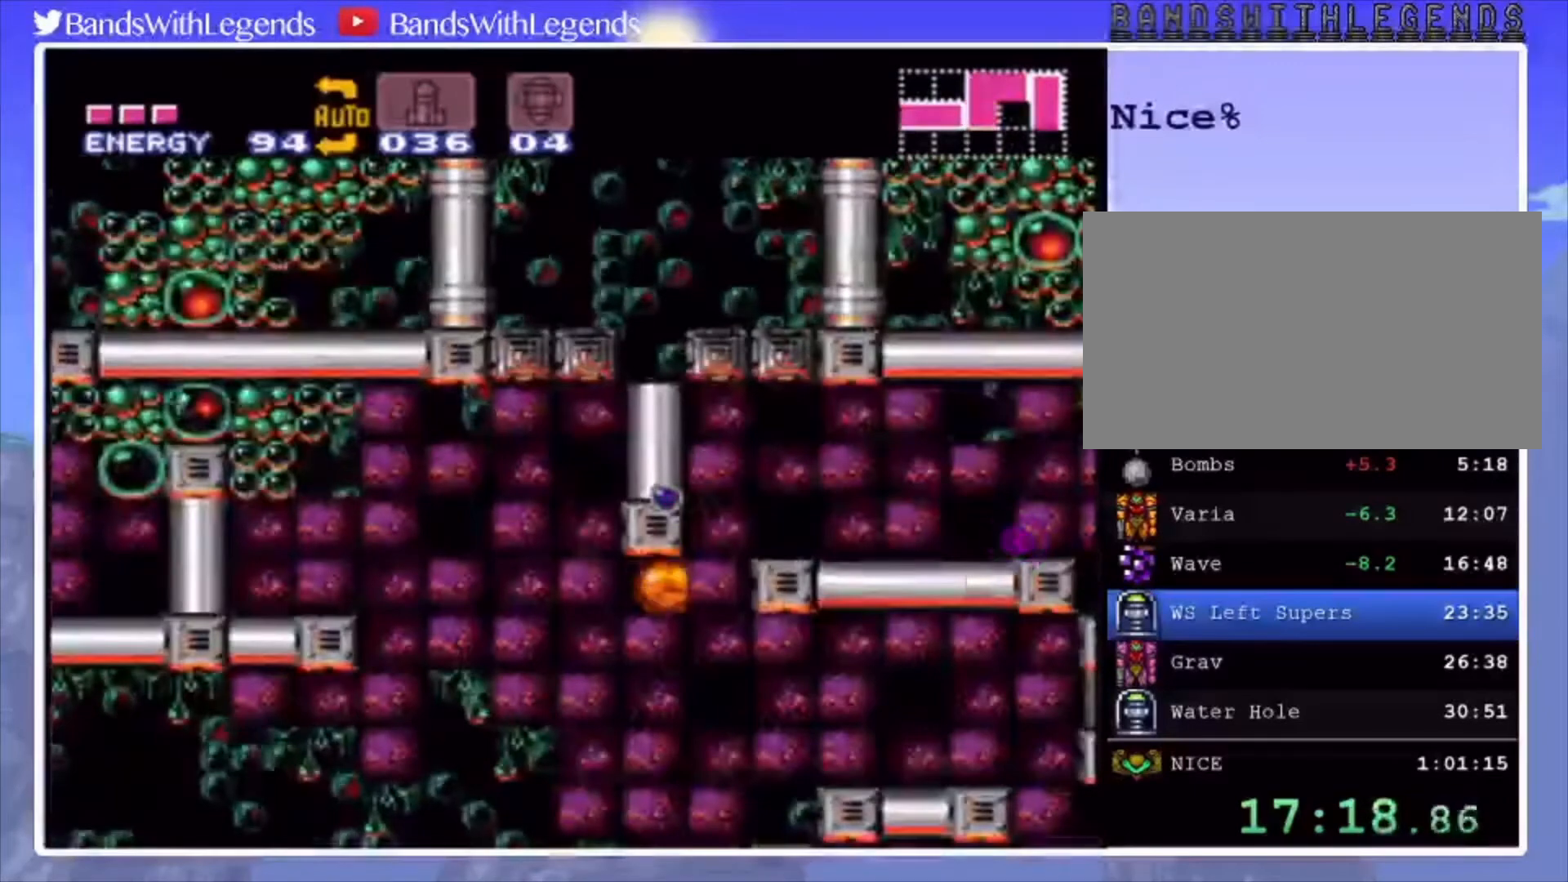
{"buttons": [], "events": [[33, "SQUARE", "down"], [167, "SQUARE", "up"], [233, "DPAD_UP", "down"], [300, "DPAD_UP", "up"], [367, "CROSS", "down"], [433, "CROSS", "up"]]}
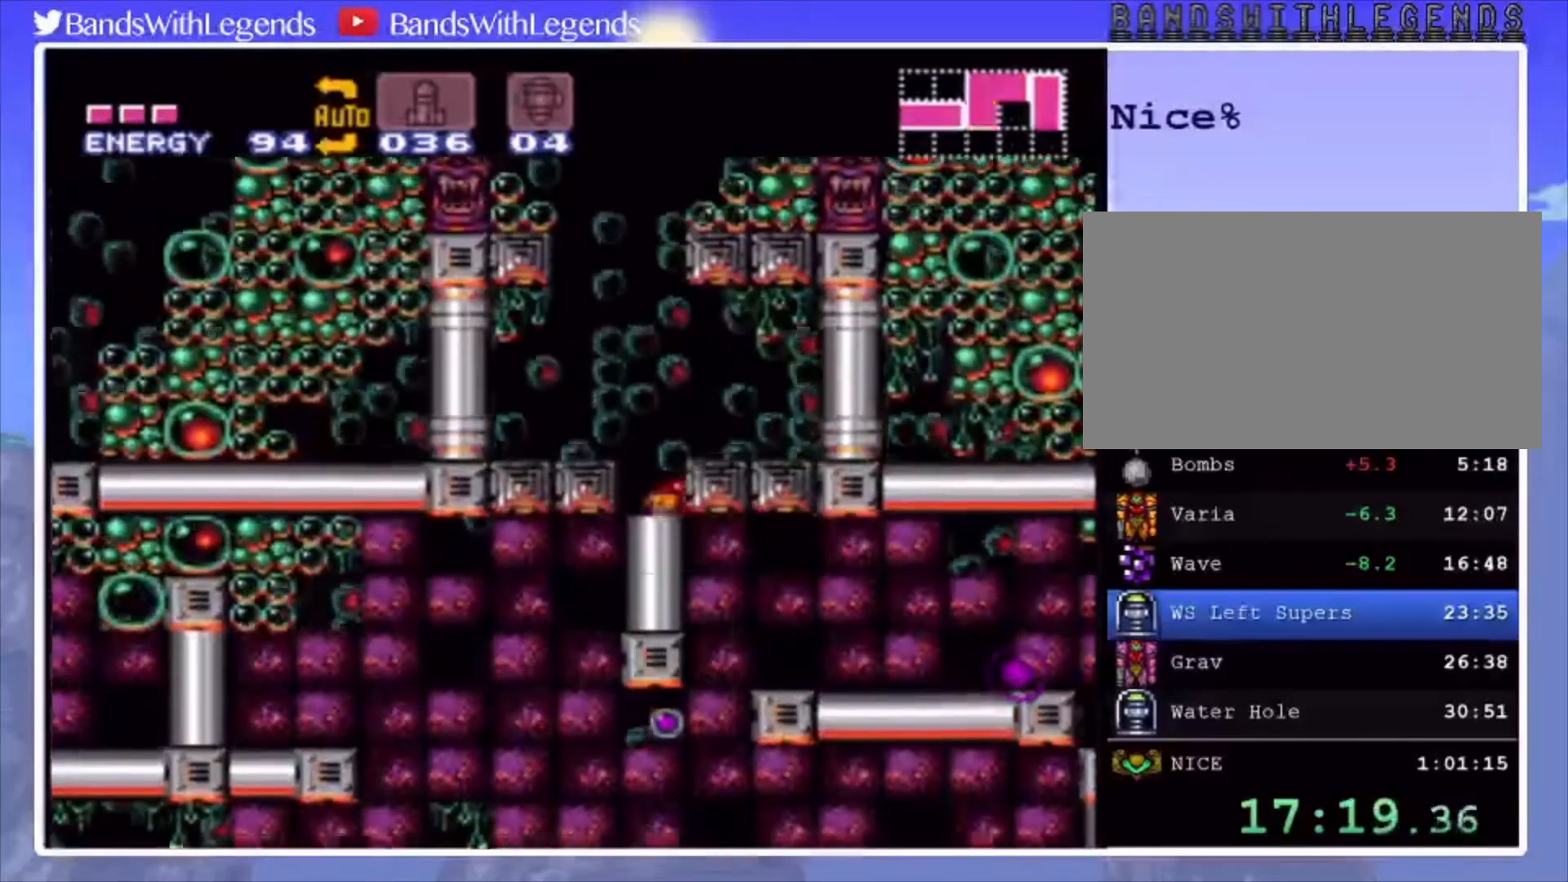
{"buttons": ["CIRCLE", "DPAD_RIGHT"], "events": [[33, "CIRCLE", "down"], [233, "DPAD_DOWN", "down"], [400, "DPAD_RIGHT", "down"], [467, "DPAD_DOWN", "up"]]}
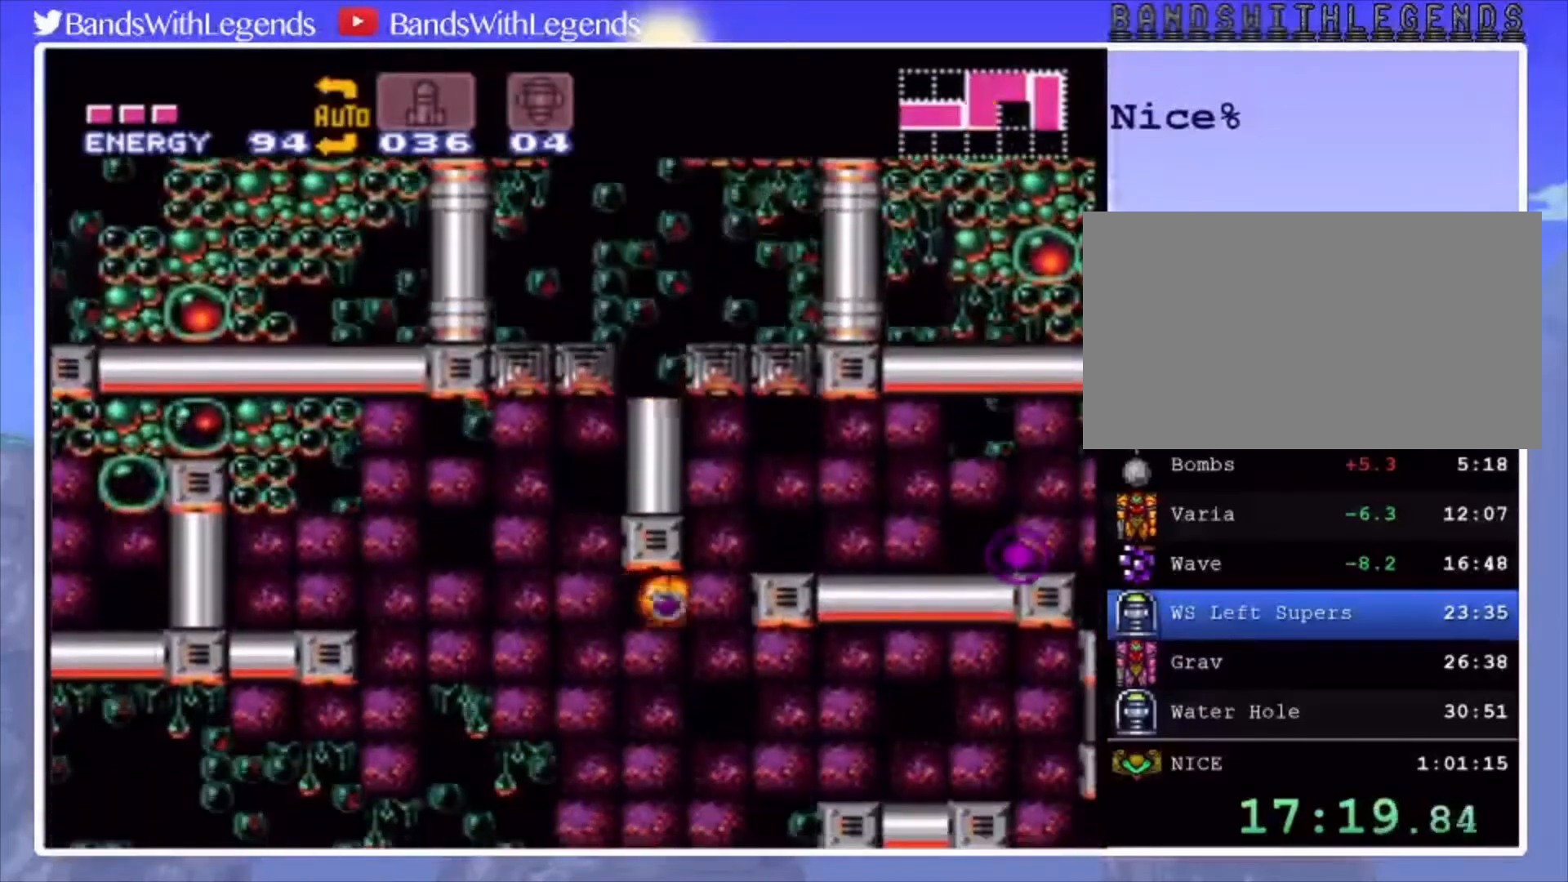
{"buttons": ["CIRCLE", "DPAD_RIGHT"], "events": []}
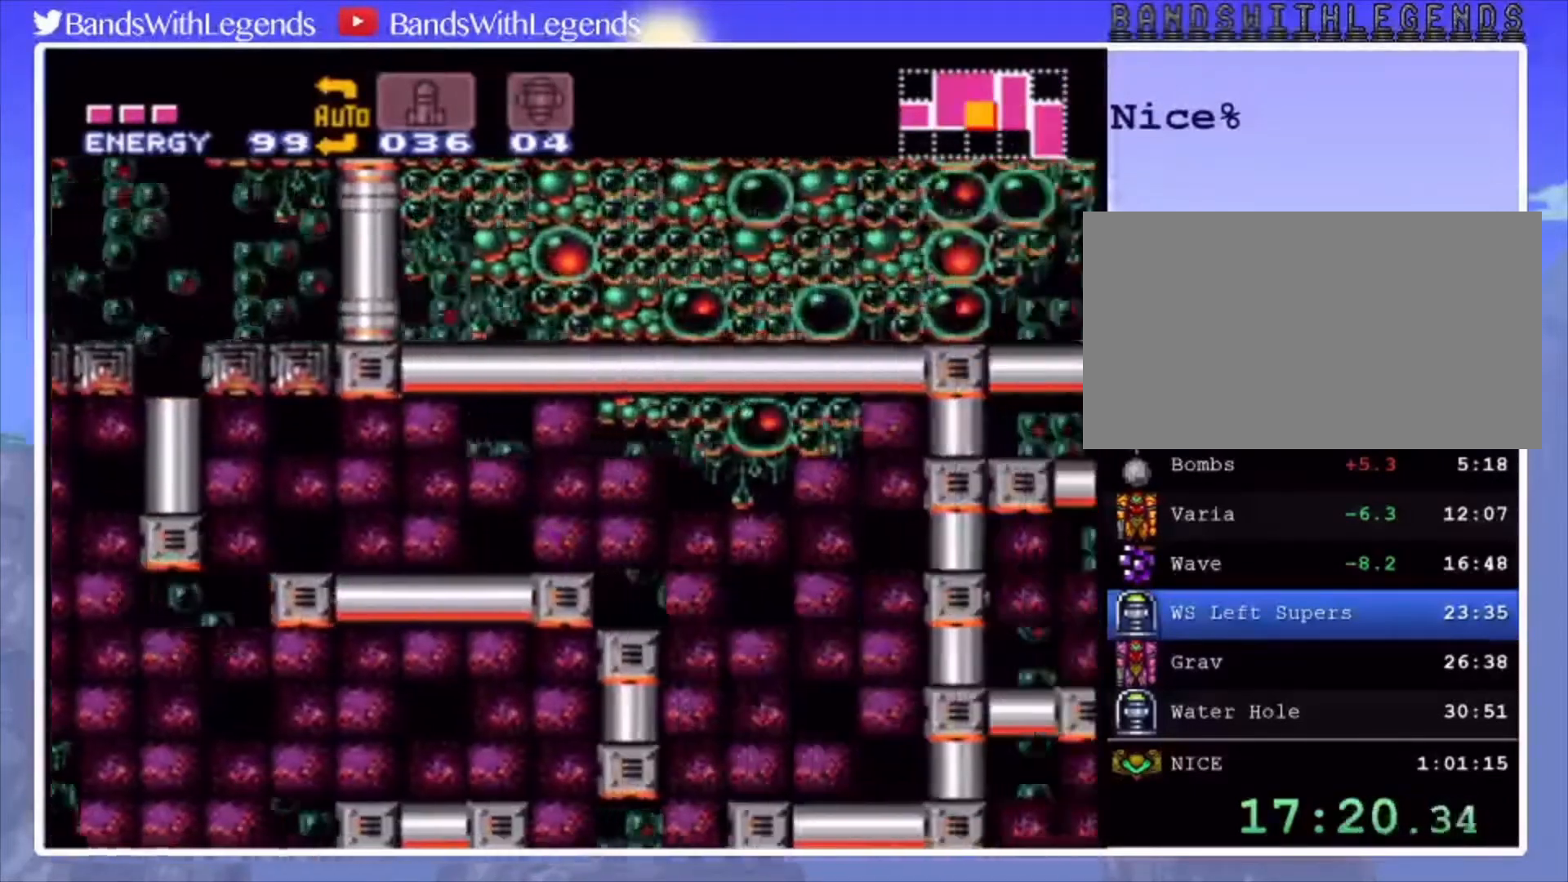
{"buttons": ["DPAD_LEFT"], "events": [[167, "CIRCLE", "up"], [200, "DPAD_RIGHT", "up"], [233, "DPAD_LEFT", "down"]]}
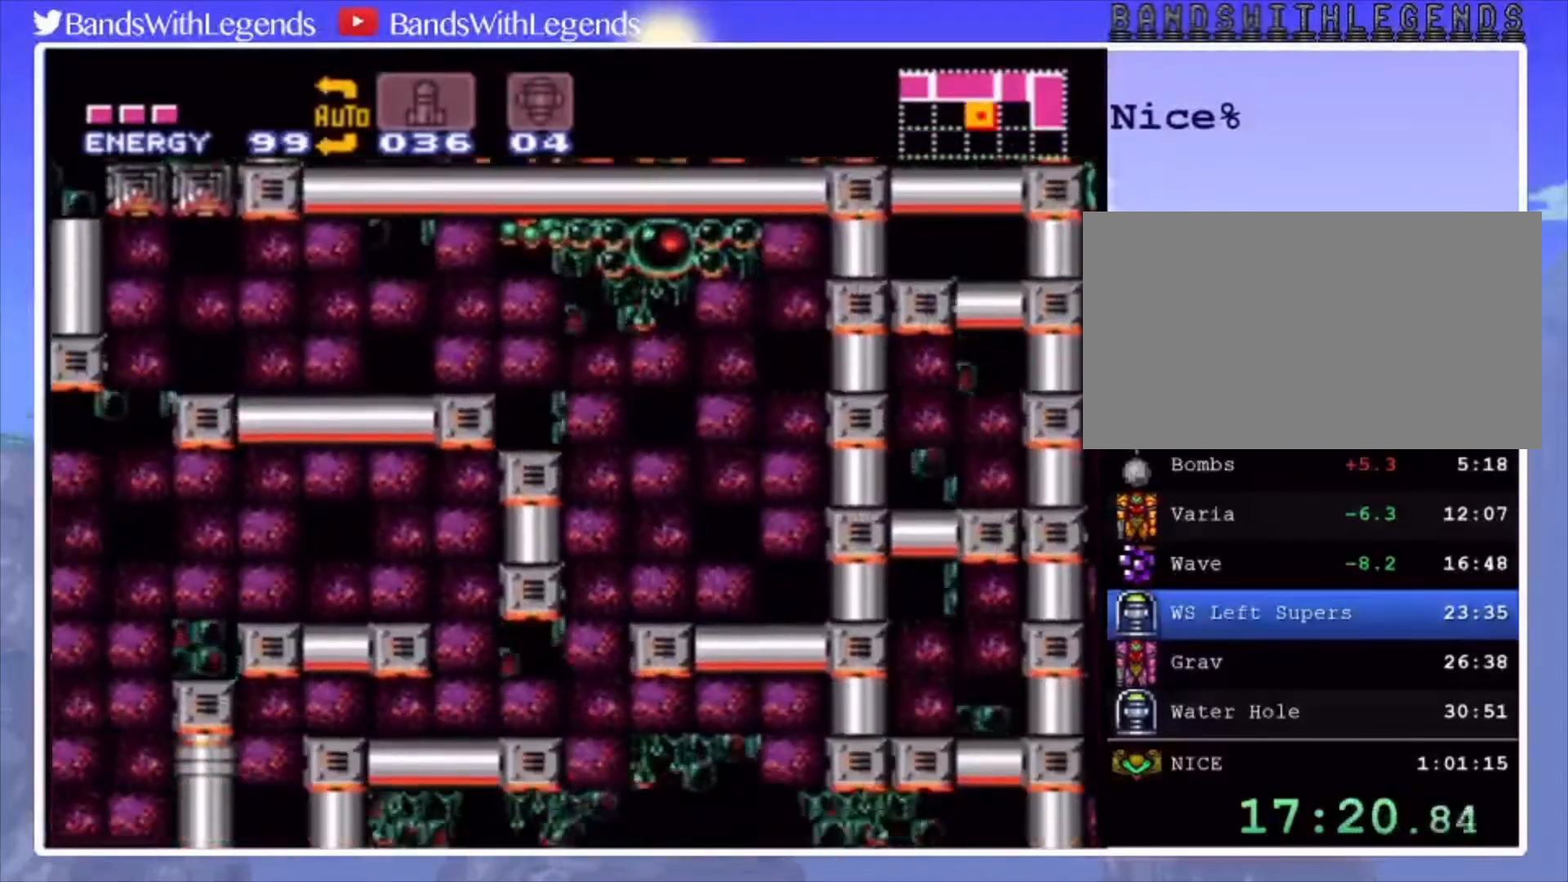
{"buttons": ["SQUARE", "L2"], "events": [[200, "DPAD_LEFT", "up"], [200, "SQUARE", "down"], [300, "DPAD_UP", "down"], [333, "L2", "down"], [333, "SQUARE", "up"], [433, "DPAD_UP", "up"], [467, "SQUARE", "down"]]}
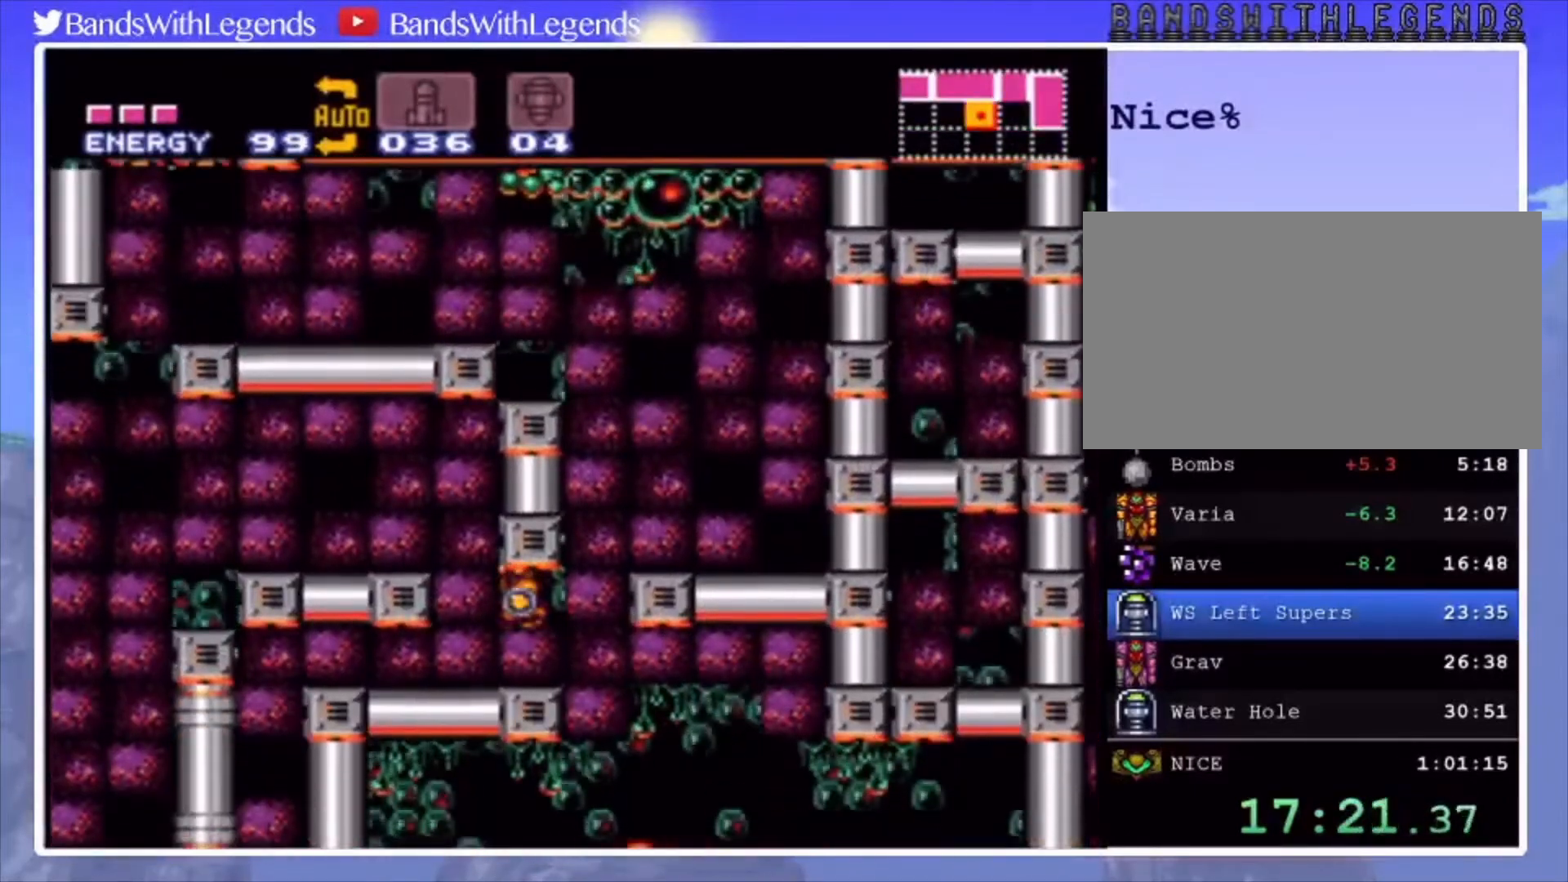
{"buttons": ["CIRCLE"], "events": [[67, "SQUARE", "up"], [200, "CROSS", "down"], [200, "L2", "up"], [267, "CROSS", "up"], [367, "CIRCLE", "down"], [400, "DPAD_DOWN", "down"], [500, "DPAD_DOWN", "up"]]}
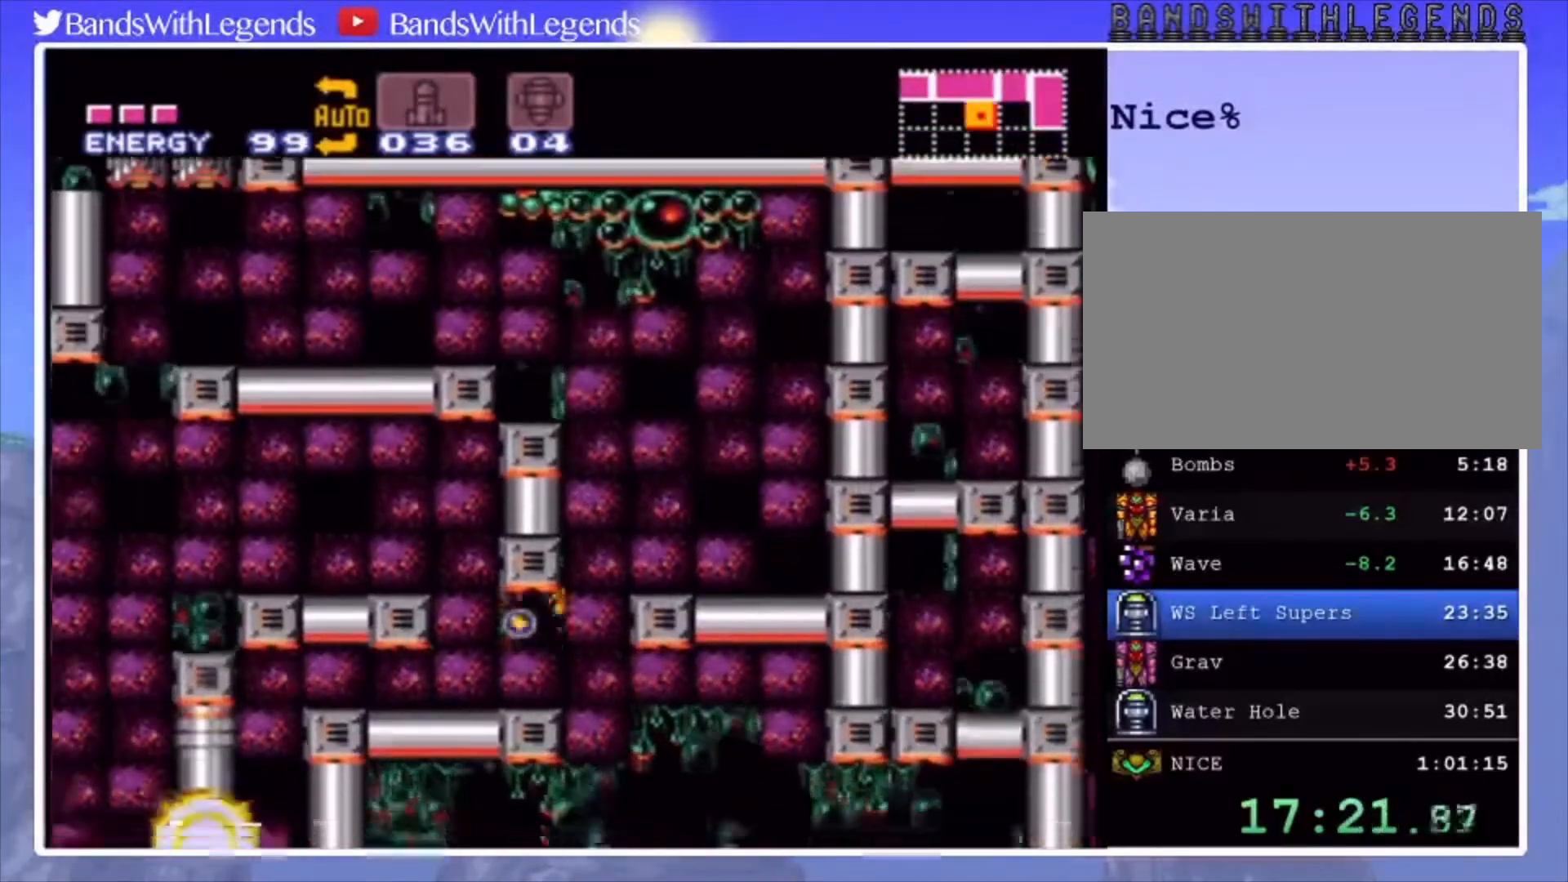
{"buttons": ["CIRCLE", "DPAD_LEFT"], "events": [[33, "DPAD_DOWN", "down"], [167, "DPAD_DOWN", "up"], [167, "DPAD_LEFT", "down"]]}
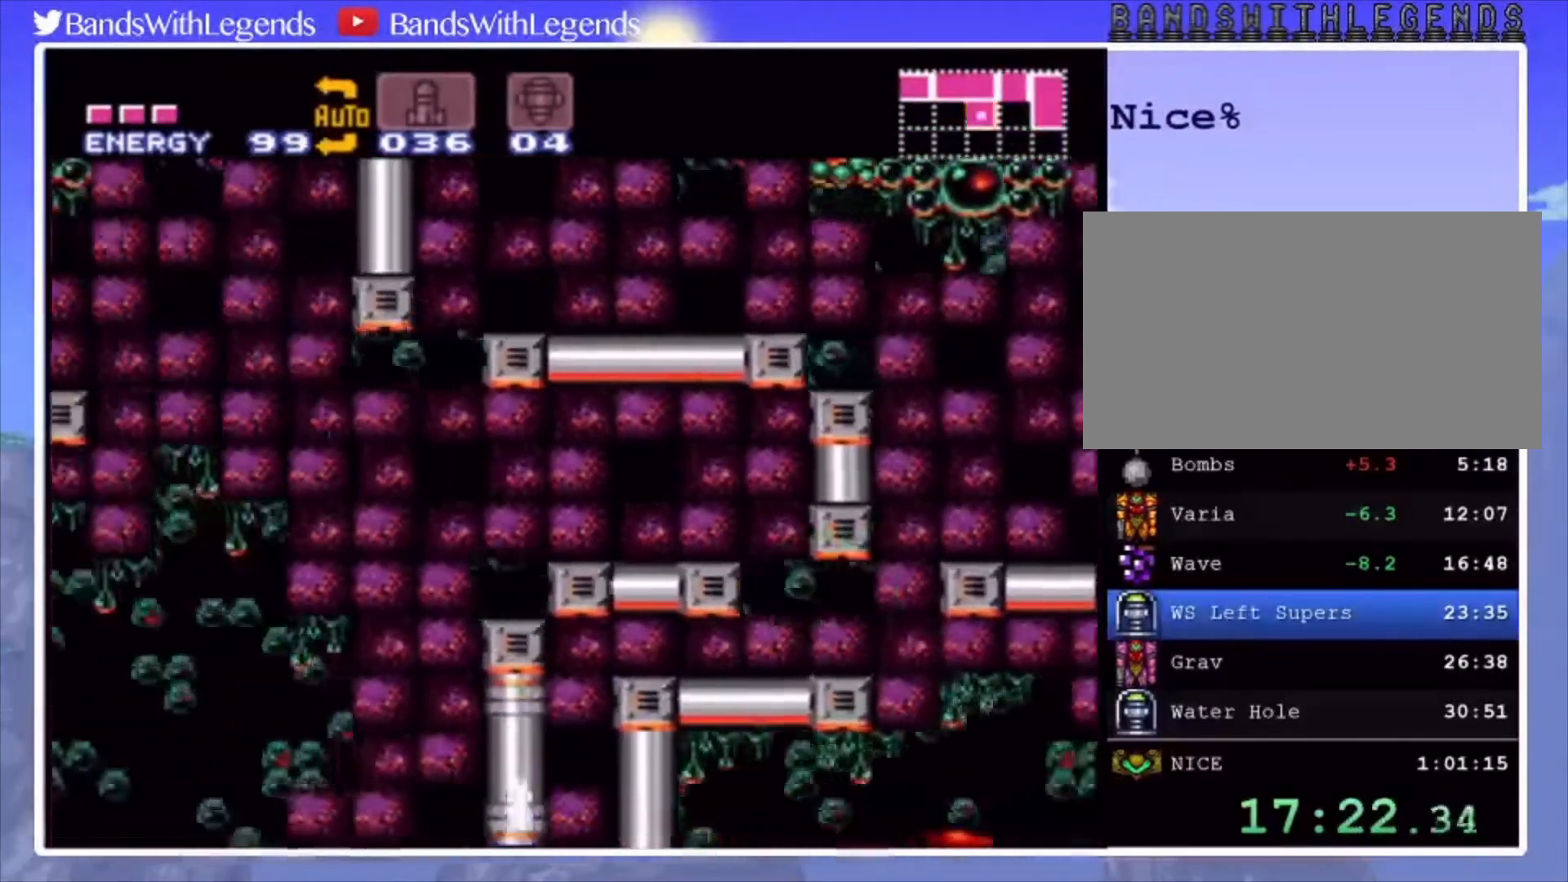
{"buttons": [], "events": [[200, "CIRCLE", "up"], [300, "DPAD_LEFT", "up"]]}